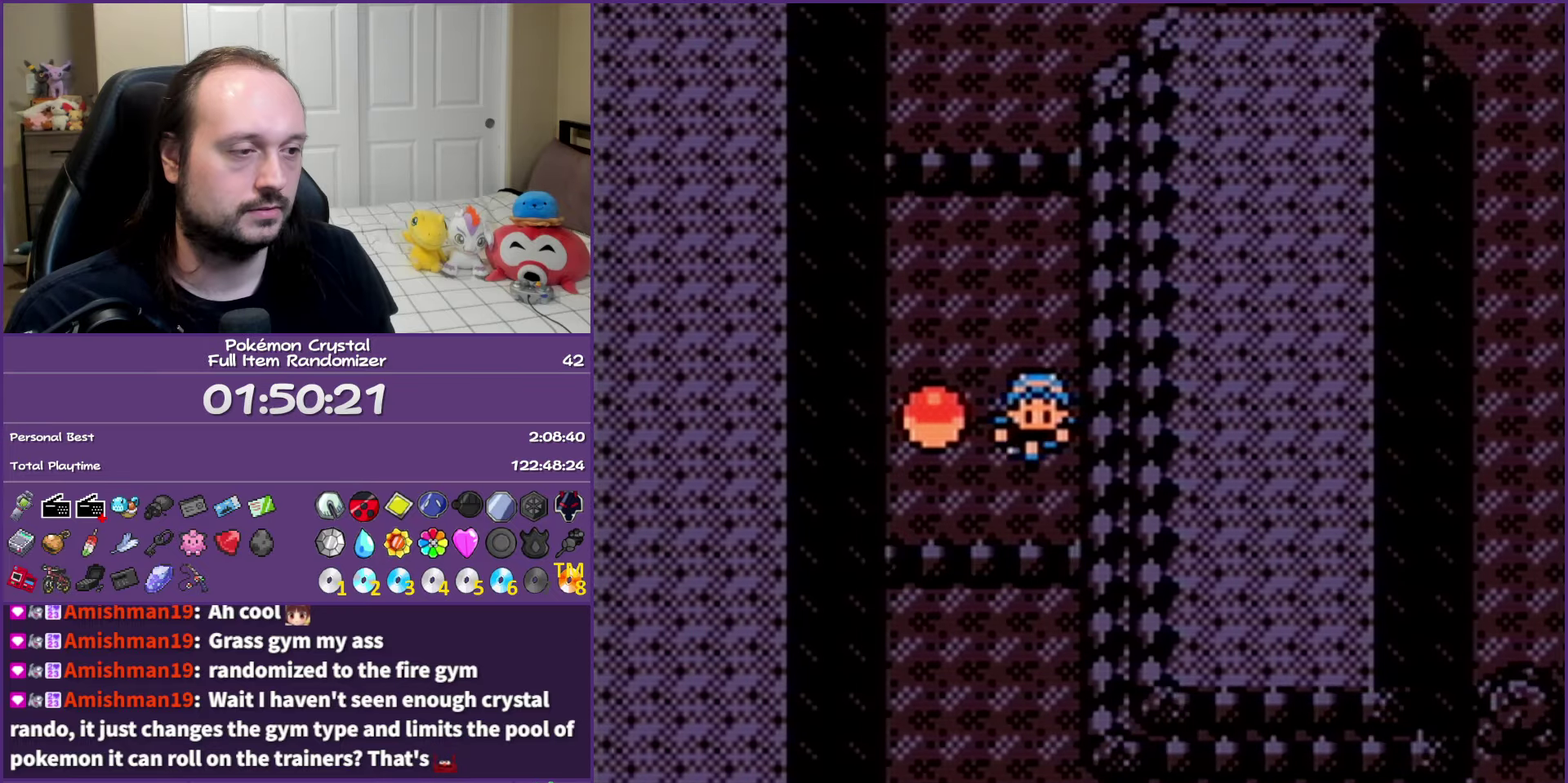
Gameplay with a controller (Nintendo layout); each line is a JSON object with the inputs held at the frame after it. "events" lists button and stick changes between this image and that frame as [ms after this image, input, new state], when the widget could be followed in between. Not read: L3 R3.
{"buttons": [], "events": [[100, "A", "up"], [167, "A", "down"], [267, "A", "up"]]}
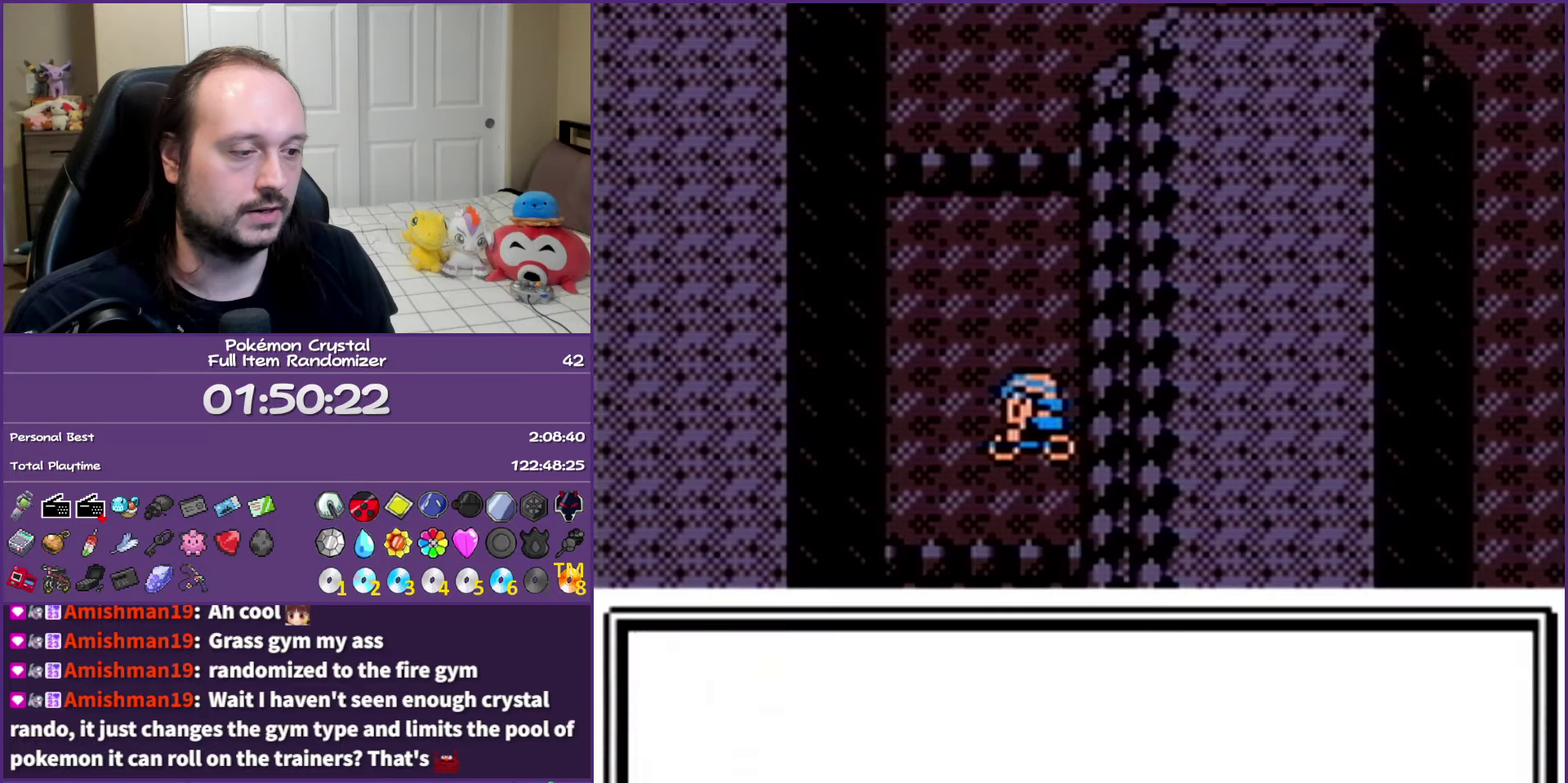
{"buttons": ["B"], "events": [[133, "B", "down"]]}
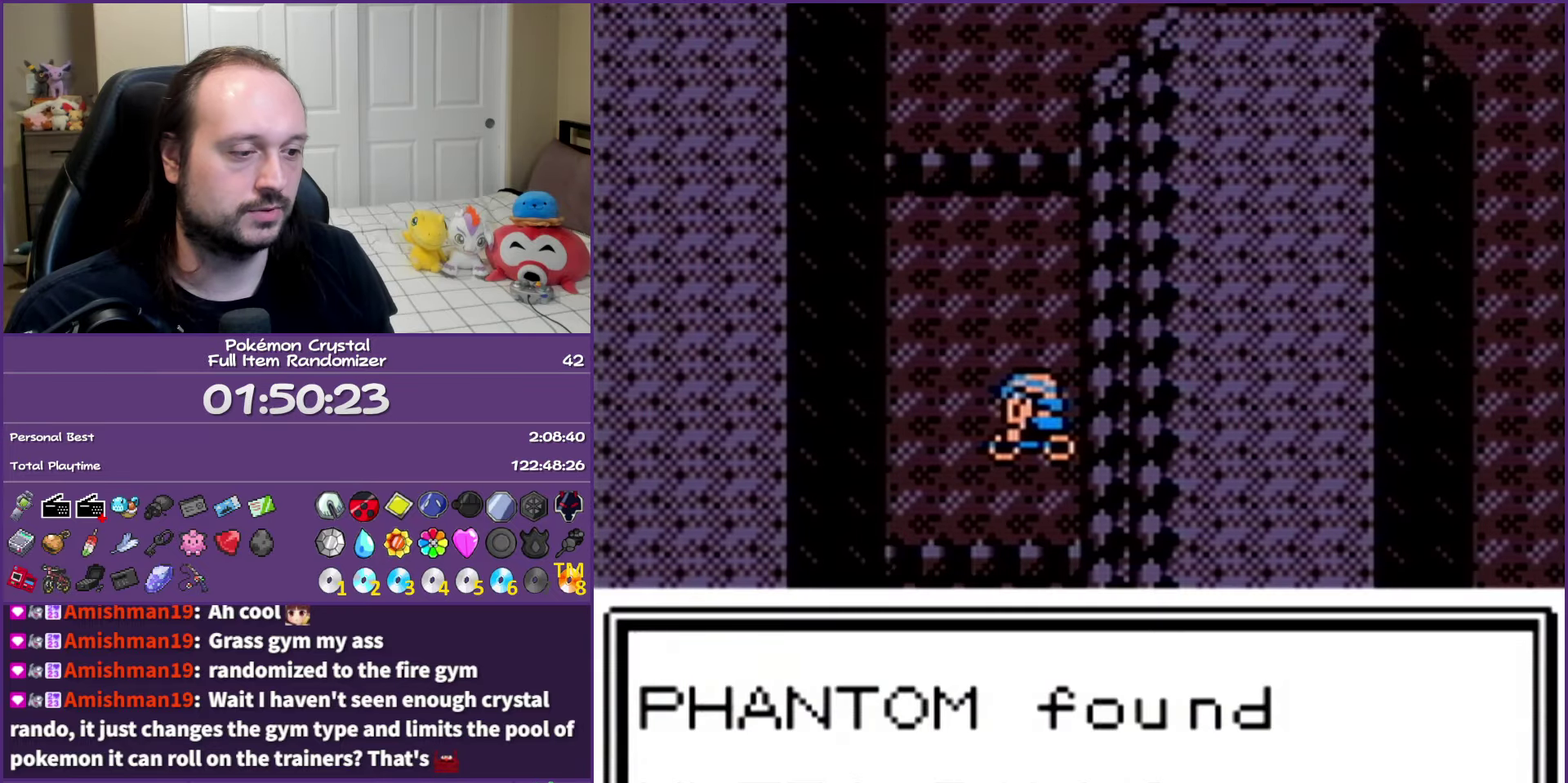
{"buttons": ["B", "DPAD_DOWN"], "events": [[383, "DPAD_DOWN", "down"]]}
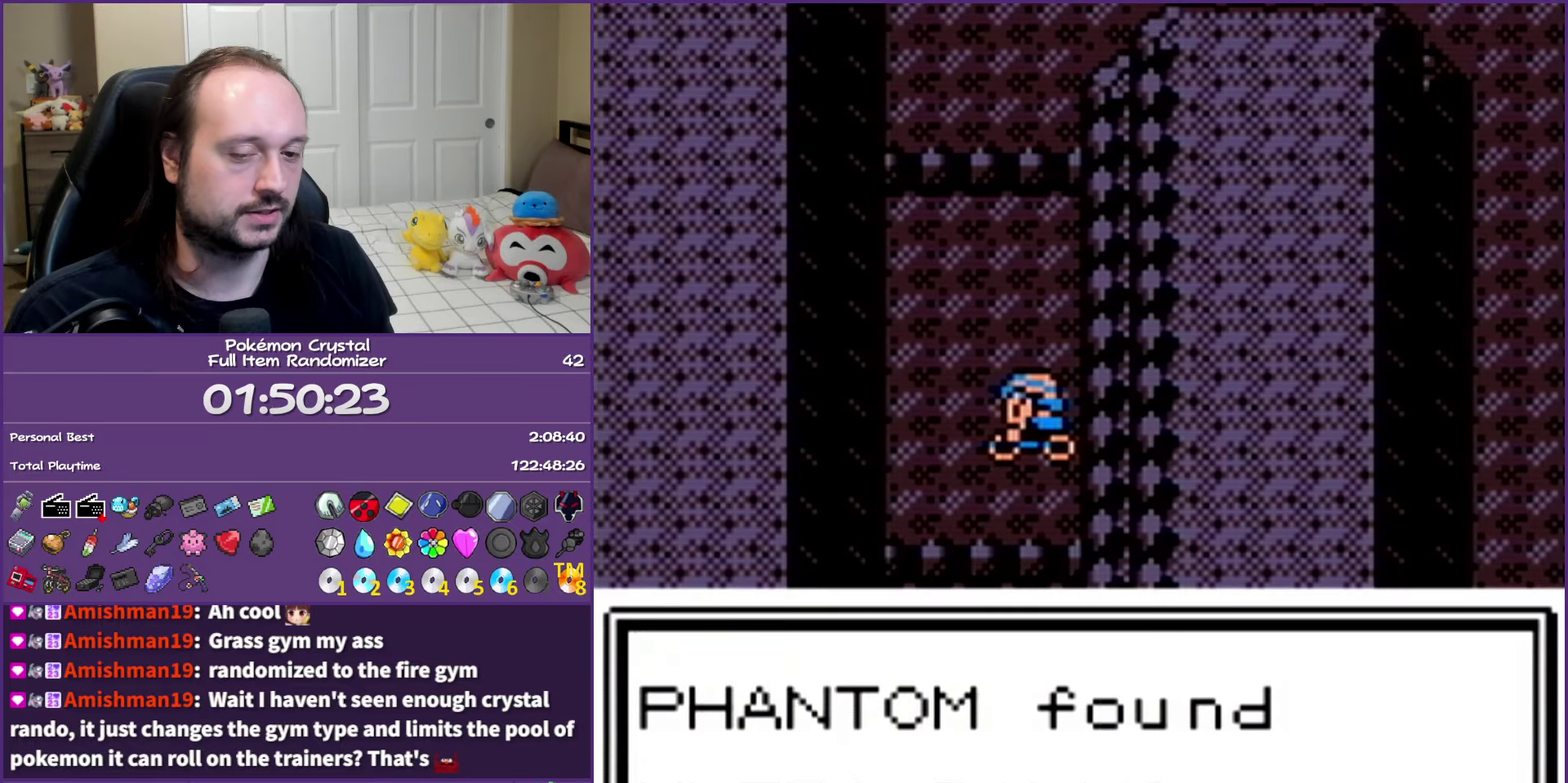
{"buttons": ["B", "DPAD_DOWN"], "events": []}
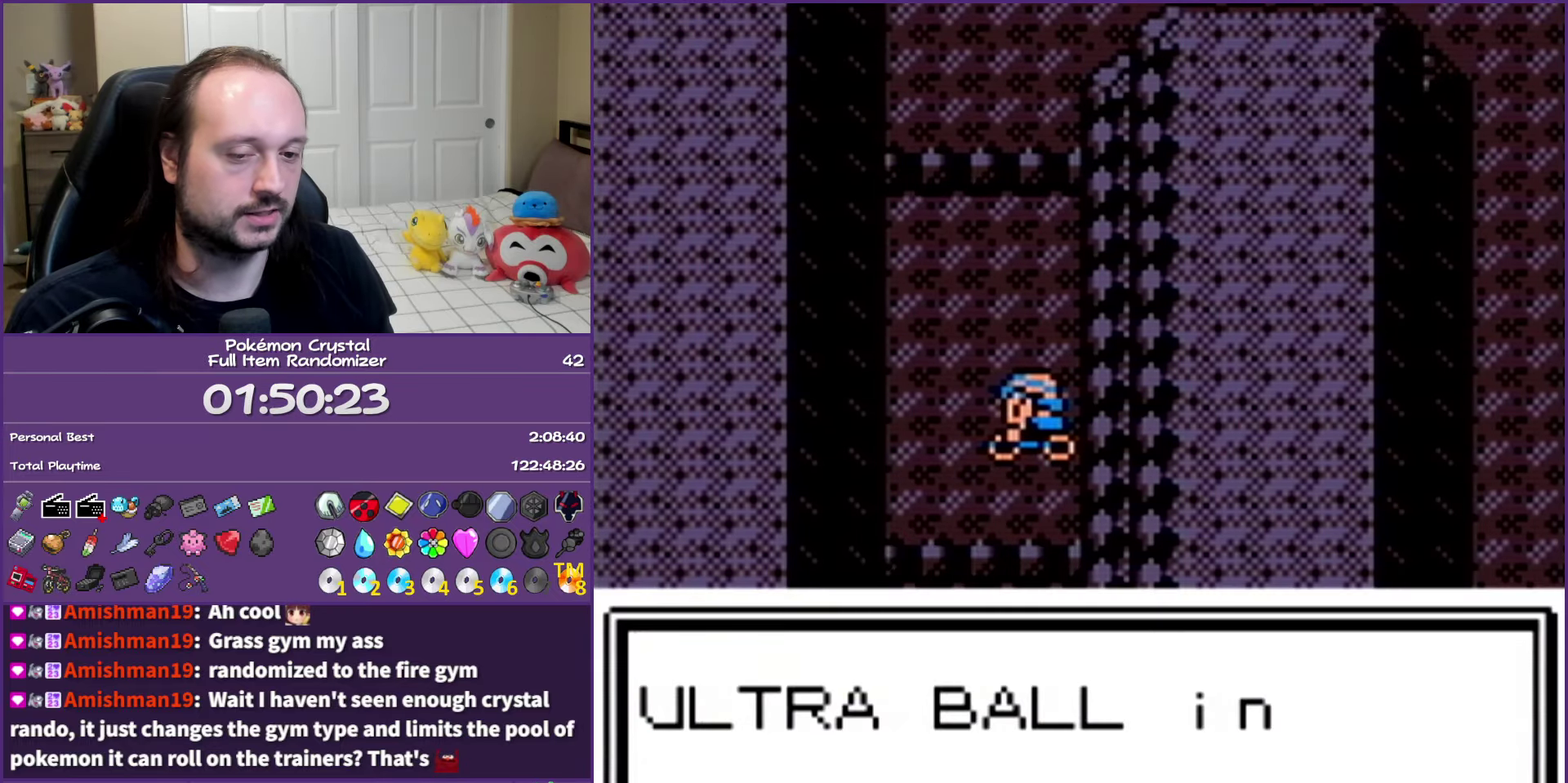
{"buttons": ["B", "DPAD_DOWN"], "events": []}
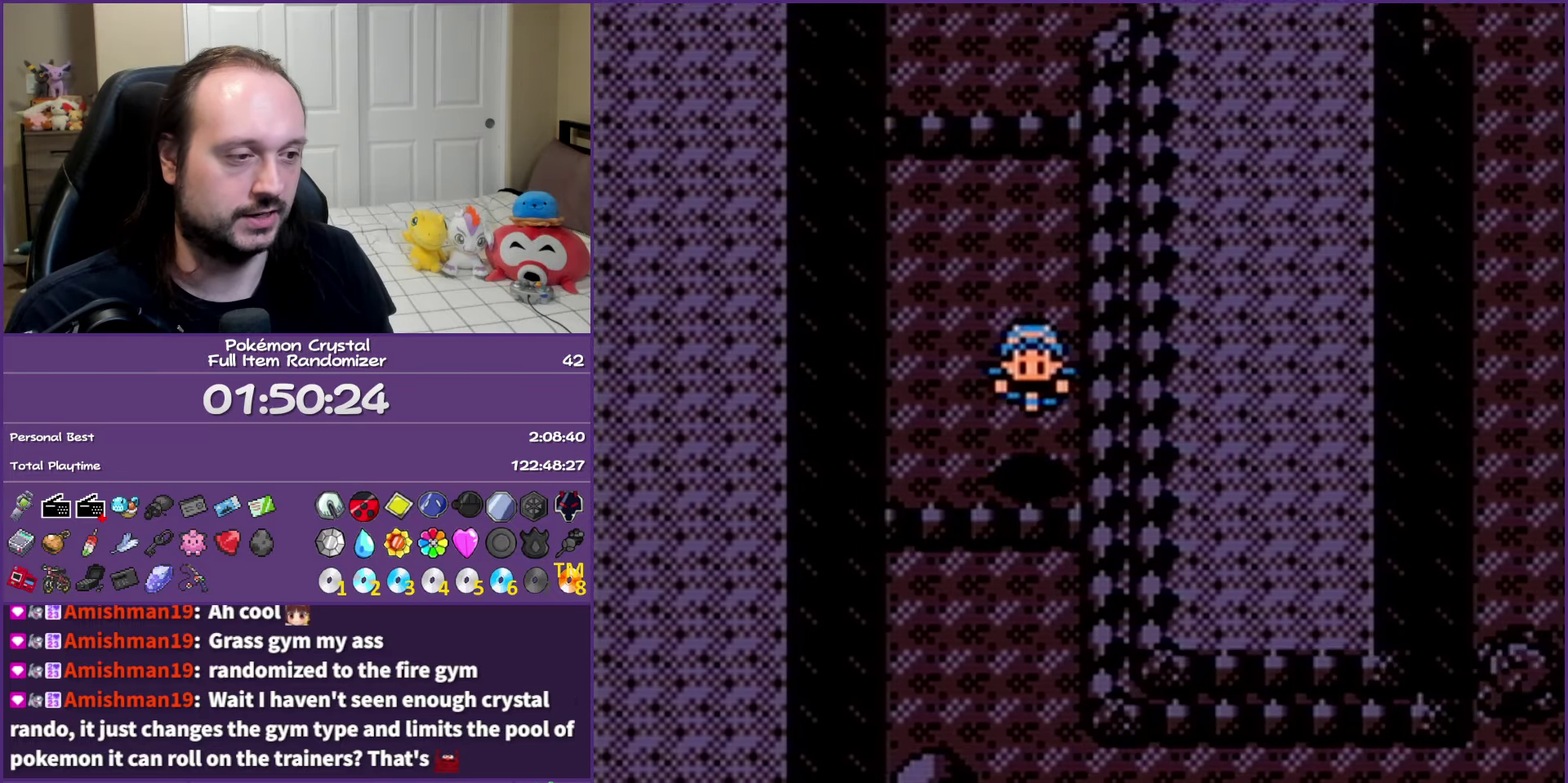
{"buttons": ["B", "DPAD_DOWN"], "events": []}
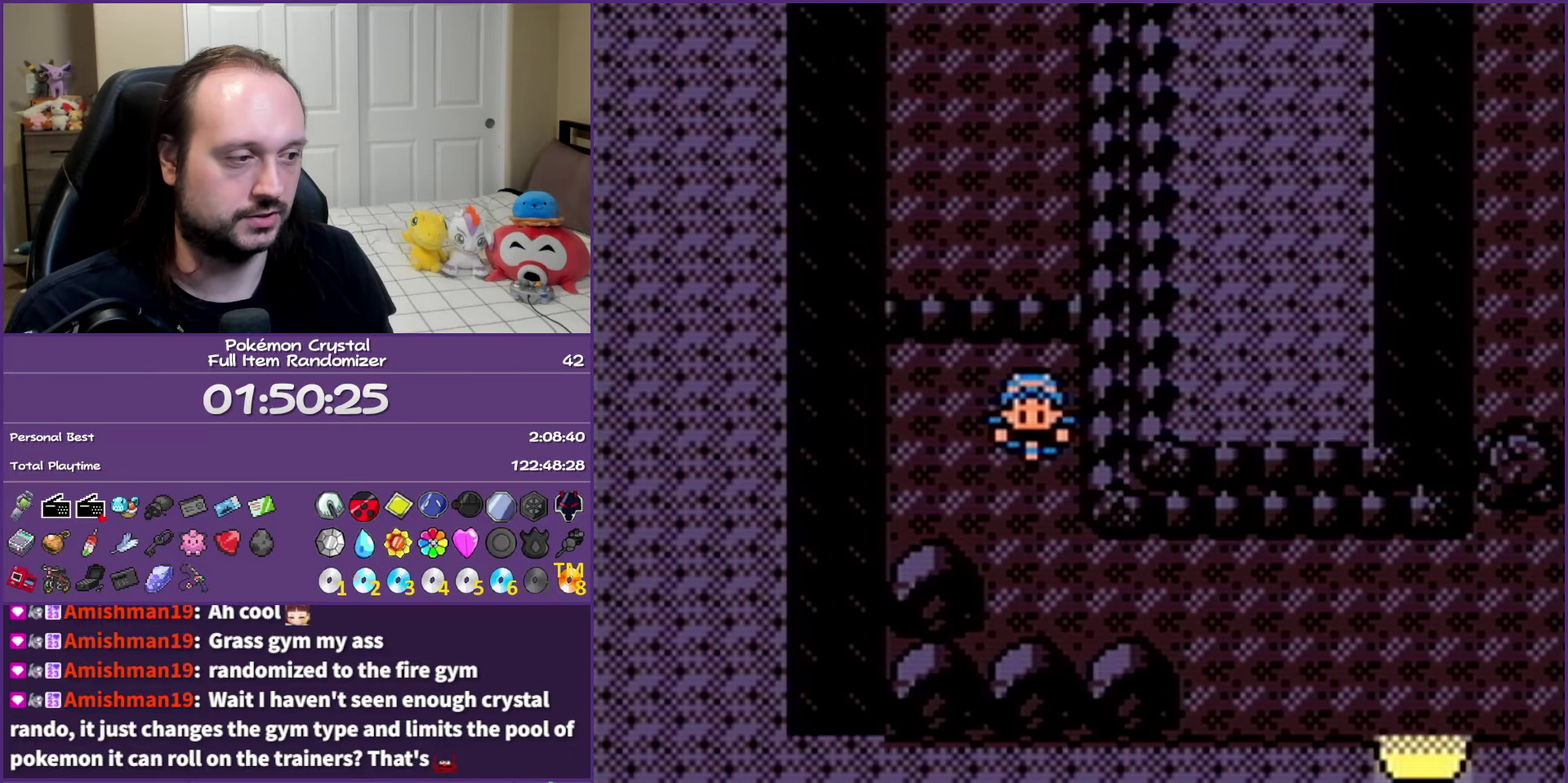
{"buttons": ["B", "DPAD_RIGHT"], "events": [[17, "DPAD_RIGHT", "down"], [67, "DPAD_DOWN", "up"]]}
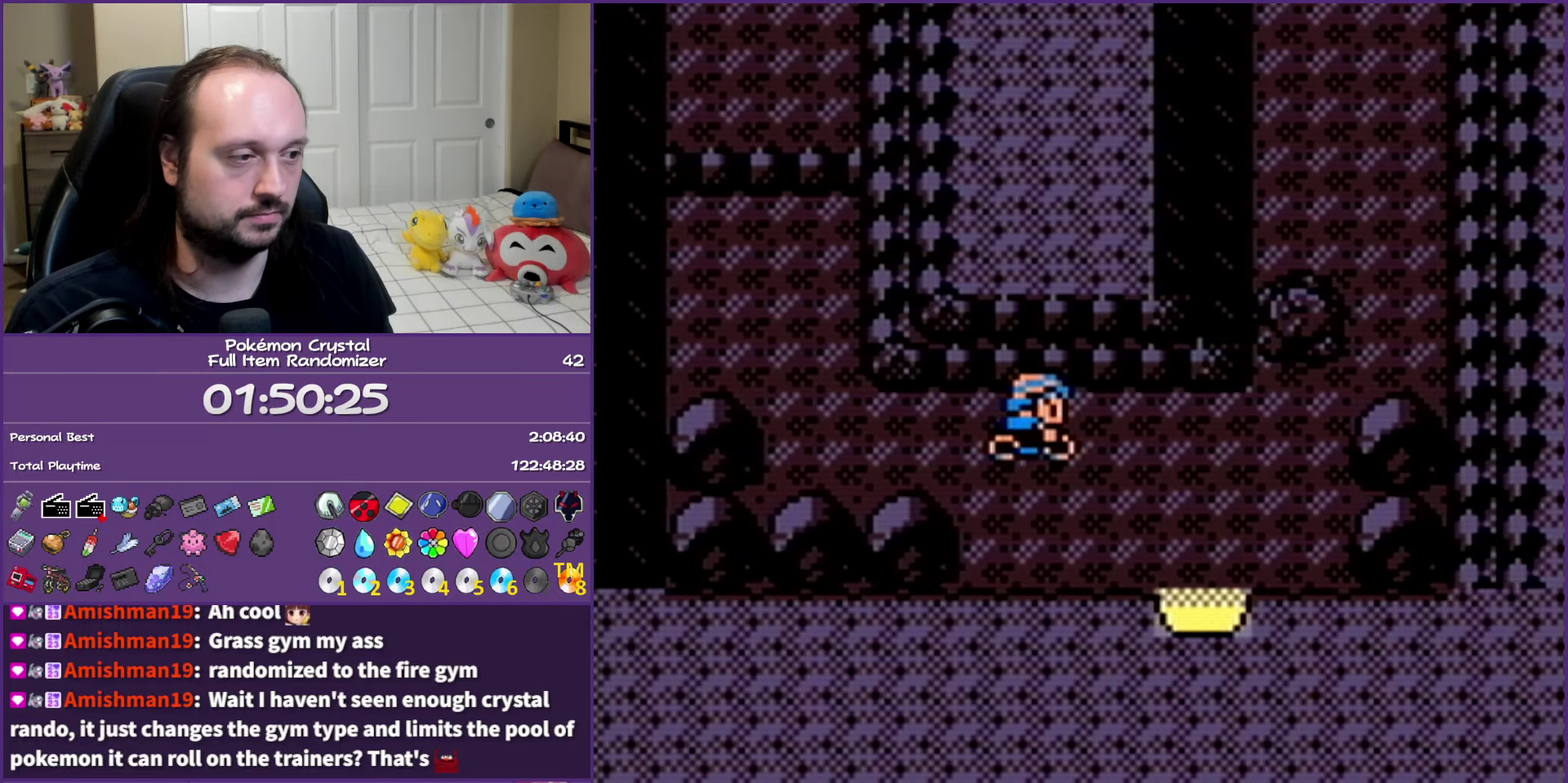
{"buttons": ["B"], "events": [[133, "DPAD_DOWN", "down"], [150, "DPAD_RIGHT", "up"], [467, "DPAD_DOWN", "up"]]}
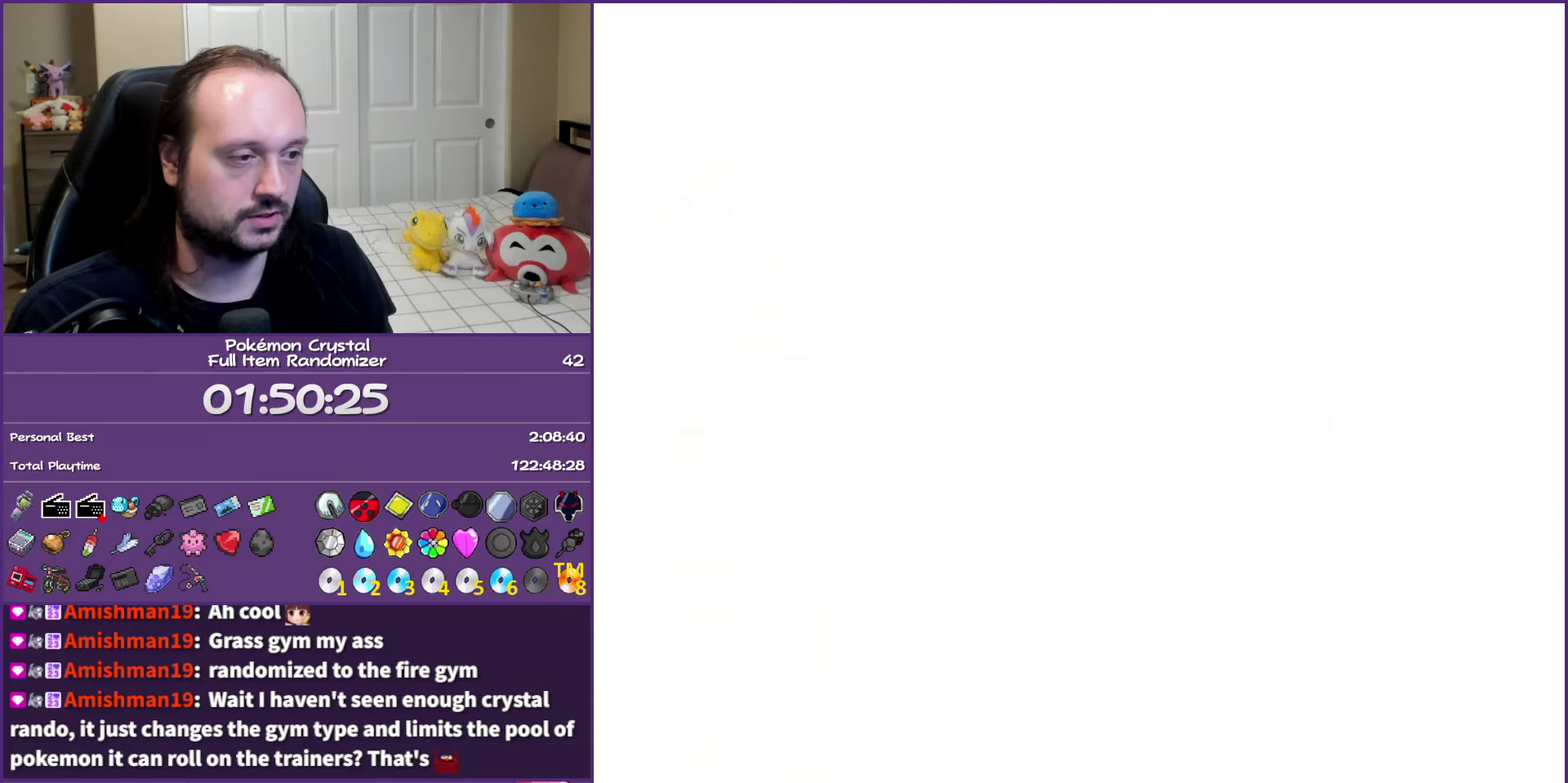
{"buttons": [], "events": [[367, "B", "up"]]}
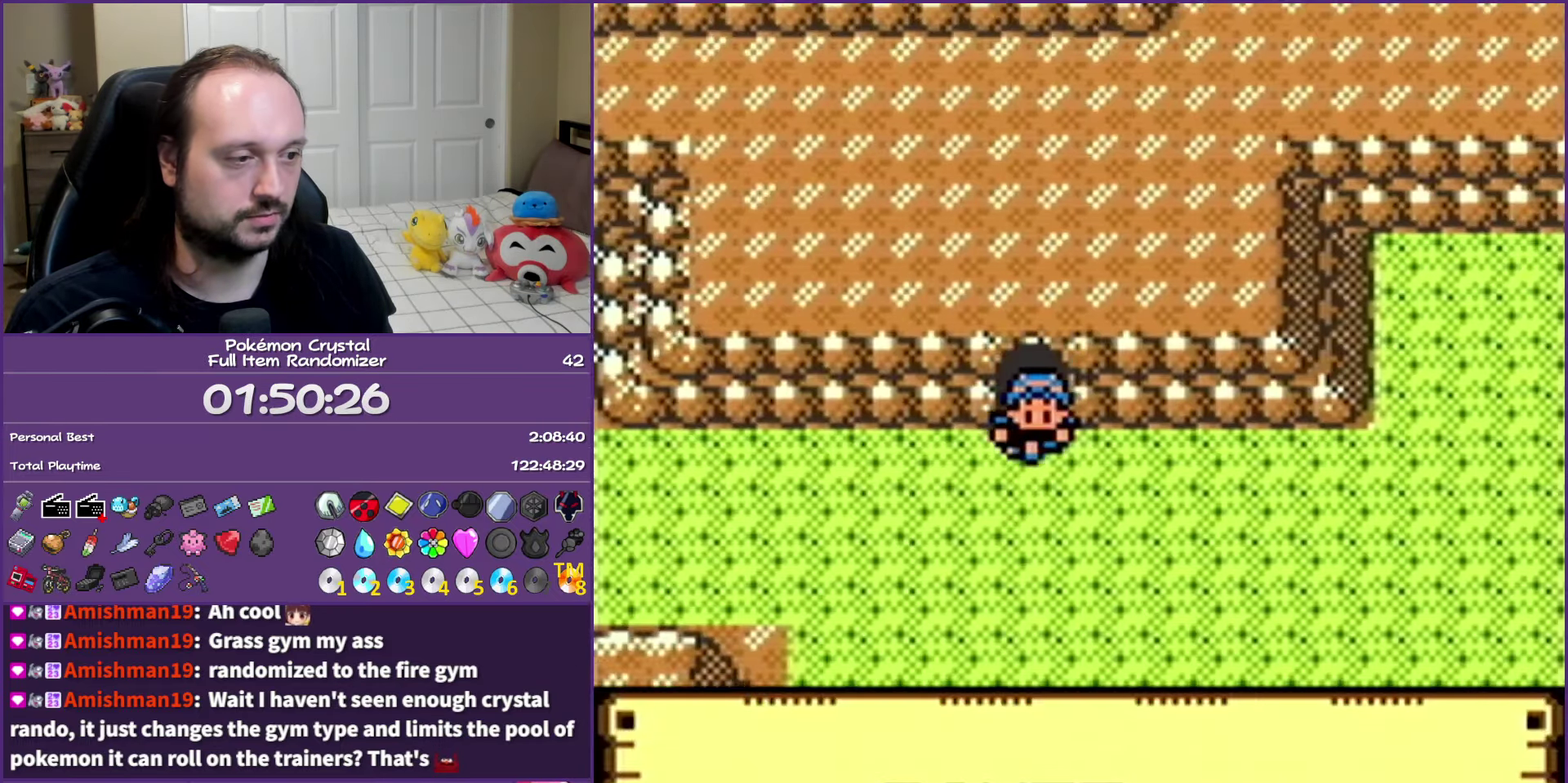
{"buttons": ["DPAD_LEFT"], "events": [[67, "DPAD_LEFT", "down"]]}
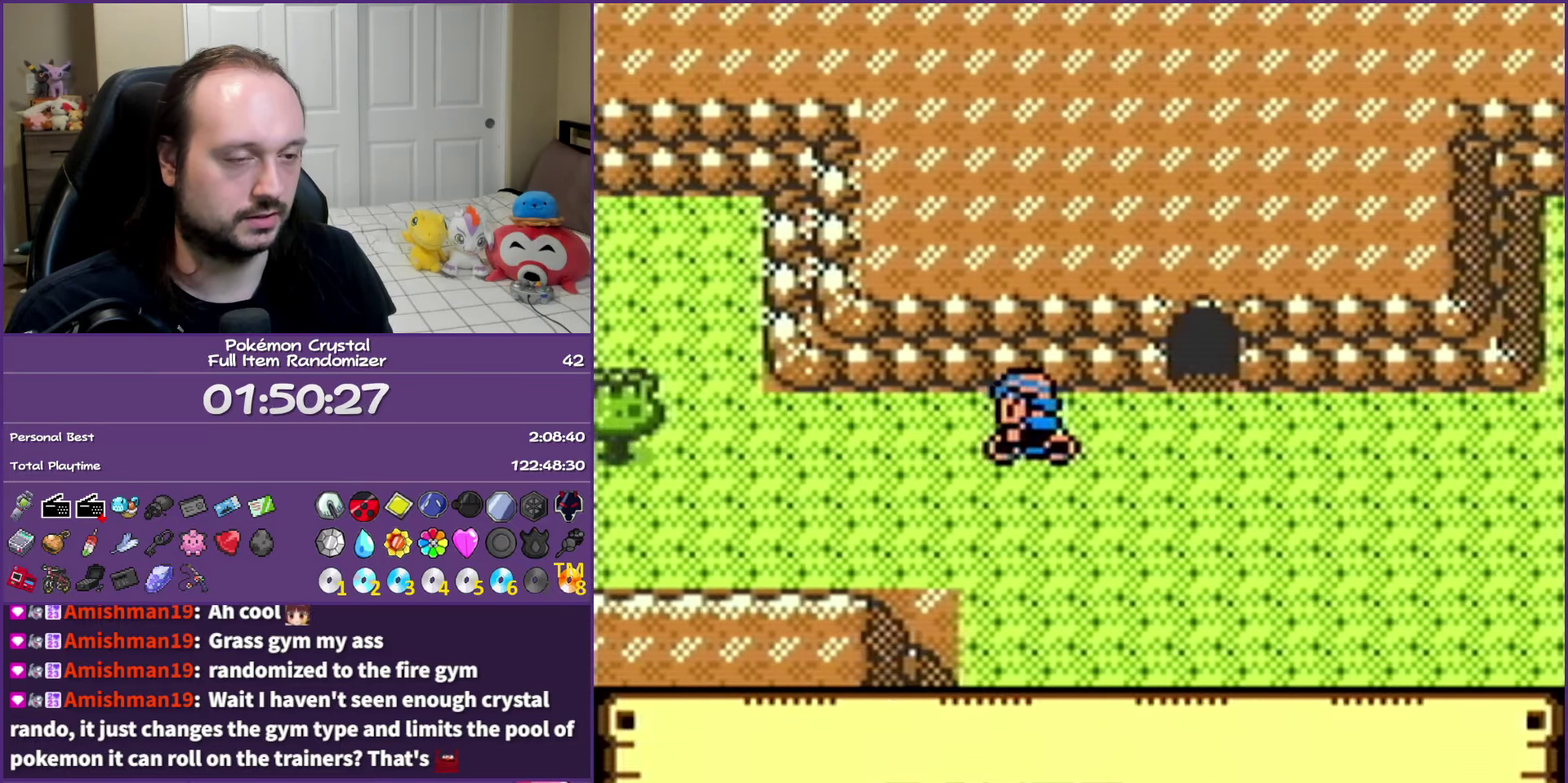
{"buttons": [], "events": [[333, "A", "down"], [383, "DPAD_LEFT", "up"], [500, "A", "up"]]}
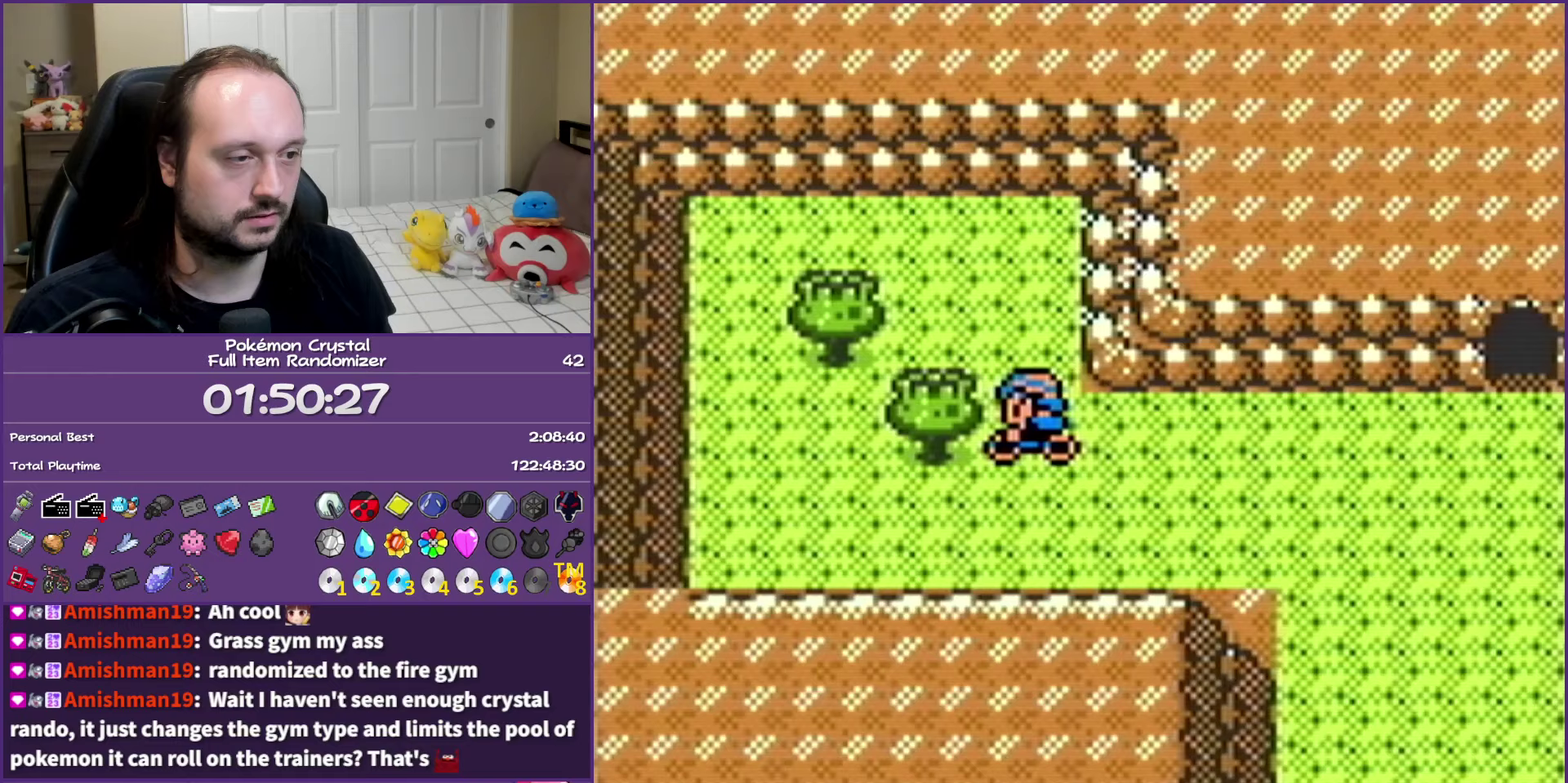
{"buttons": ["B"], "events": [[233, "B", "down"]]}
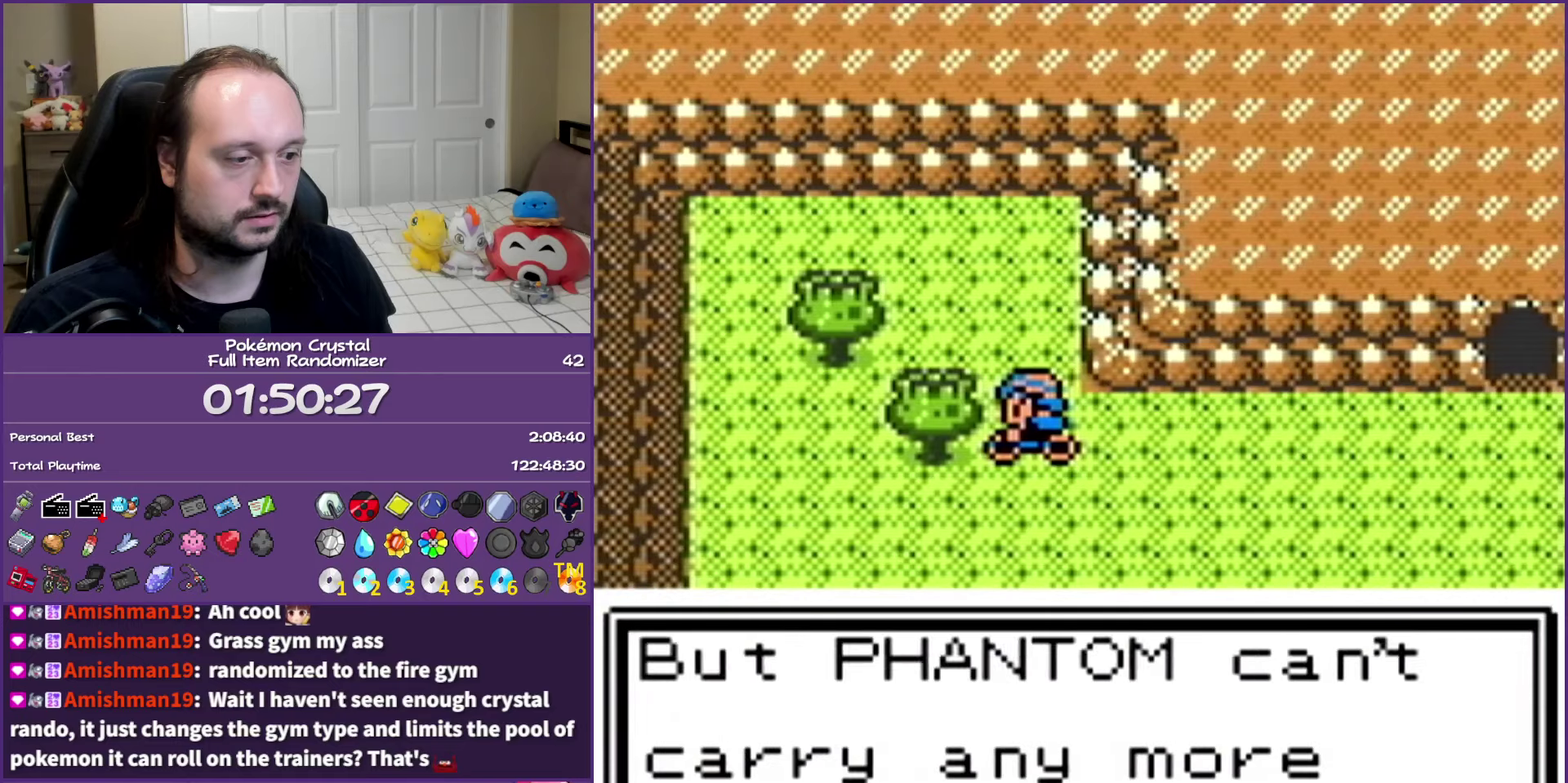
{"buttons": ["DPAD_UP", "DPAD_LEFT"], "events": [[217, "DPAD_UP", "down"], [283, "B", "up"], [467, "DPAD_LEFT", "down"]]}
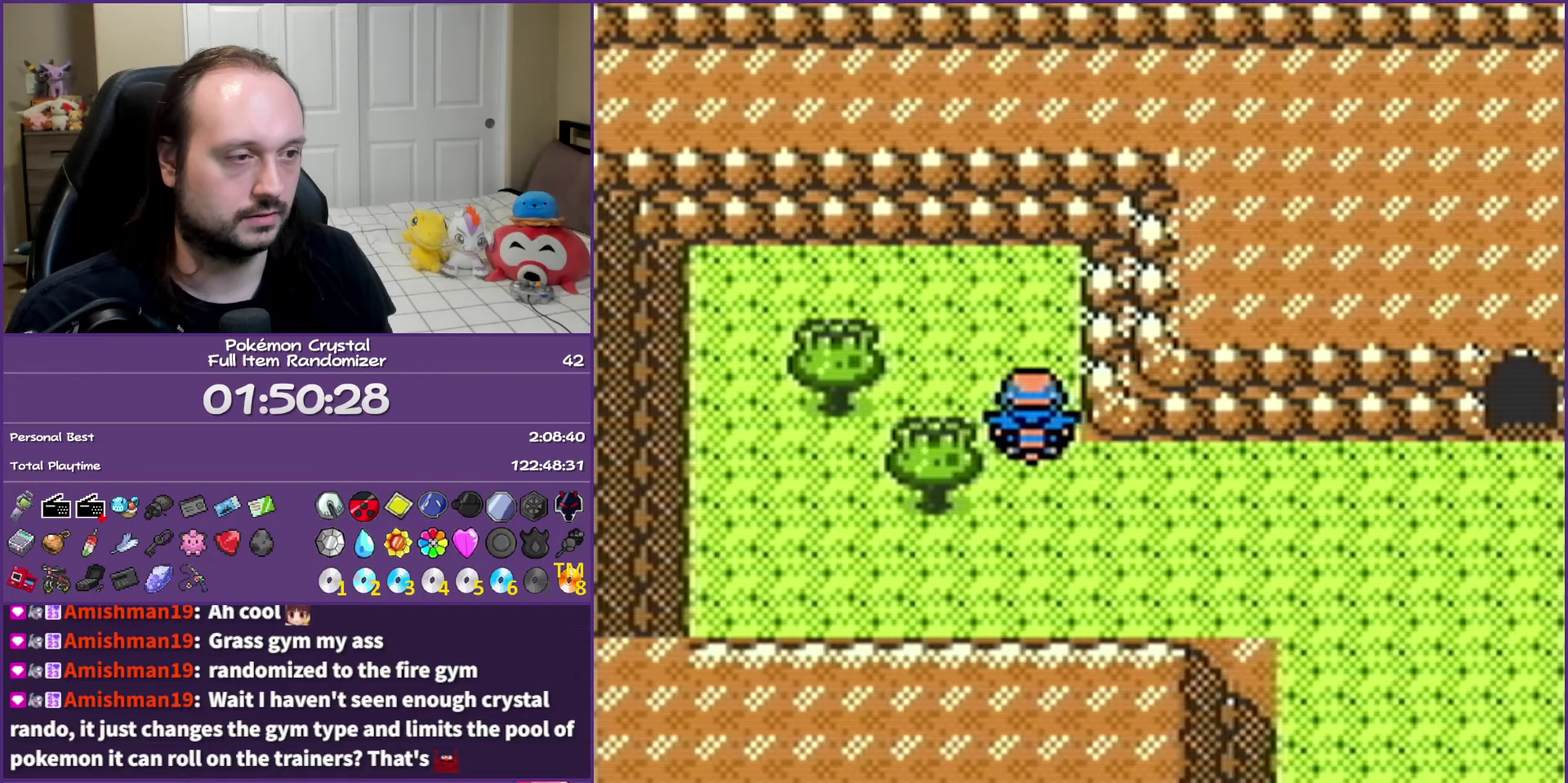
{"buttons": [], "events": [[17, "DPAD_UP", "up"], [233, "A", "down"], [250, "DPAD_LEFT", "up"], [333, "A", "up"]]}
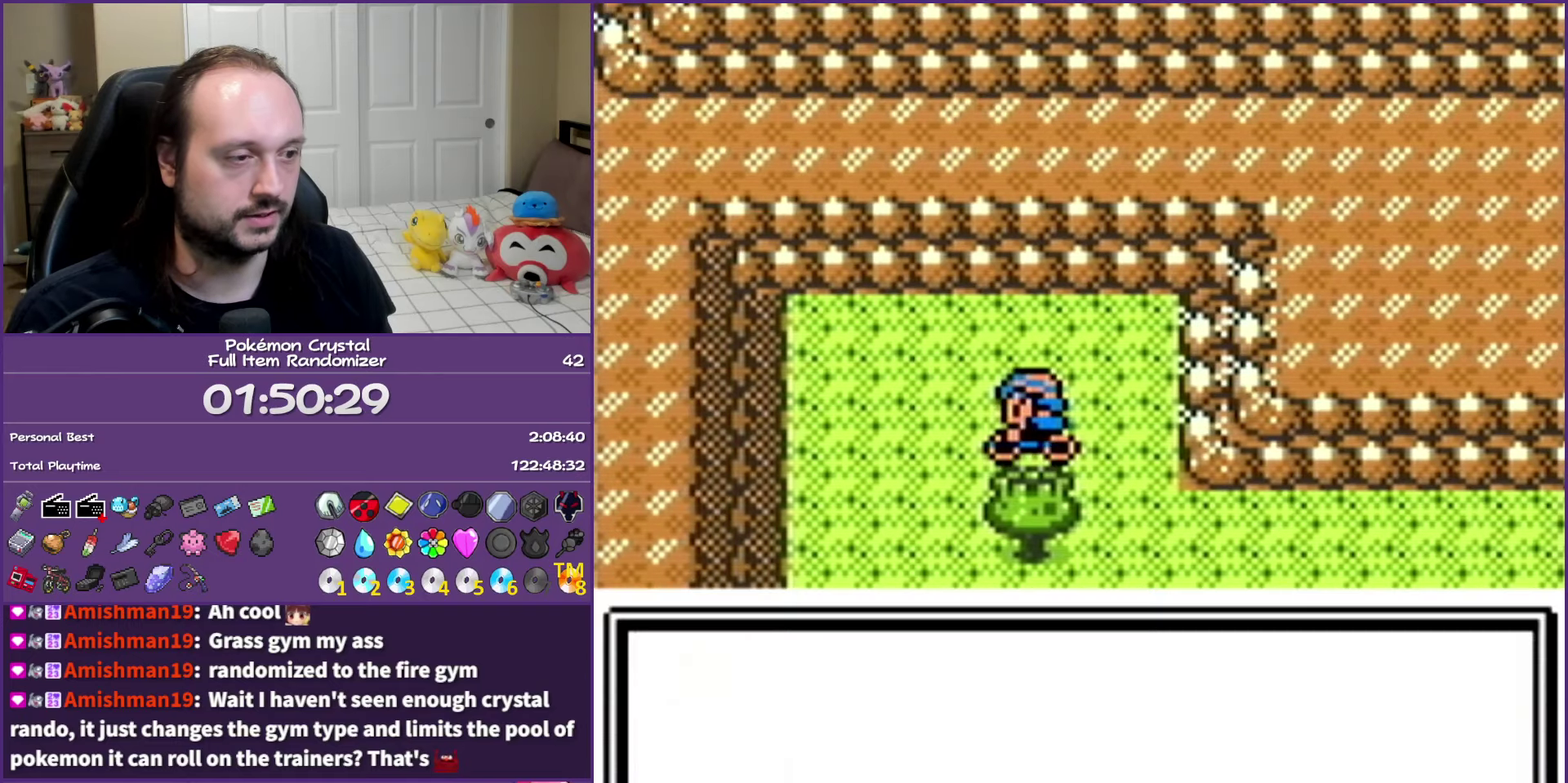
{"buttons": ["B"], "events": [[33, "B", "down"]]}
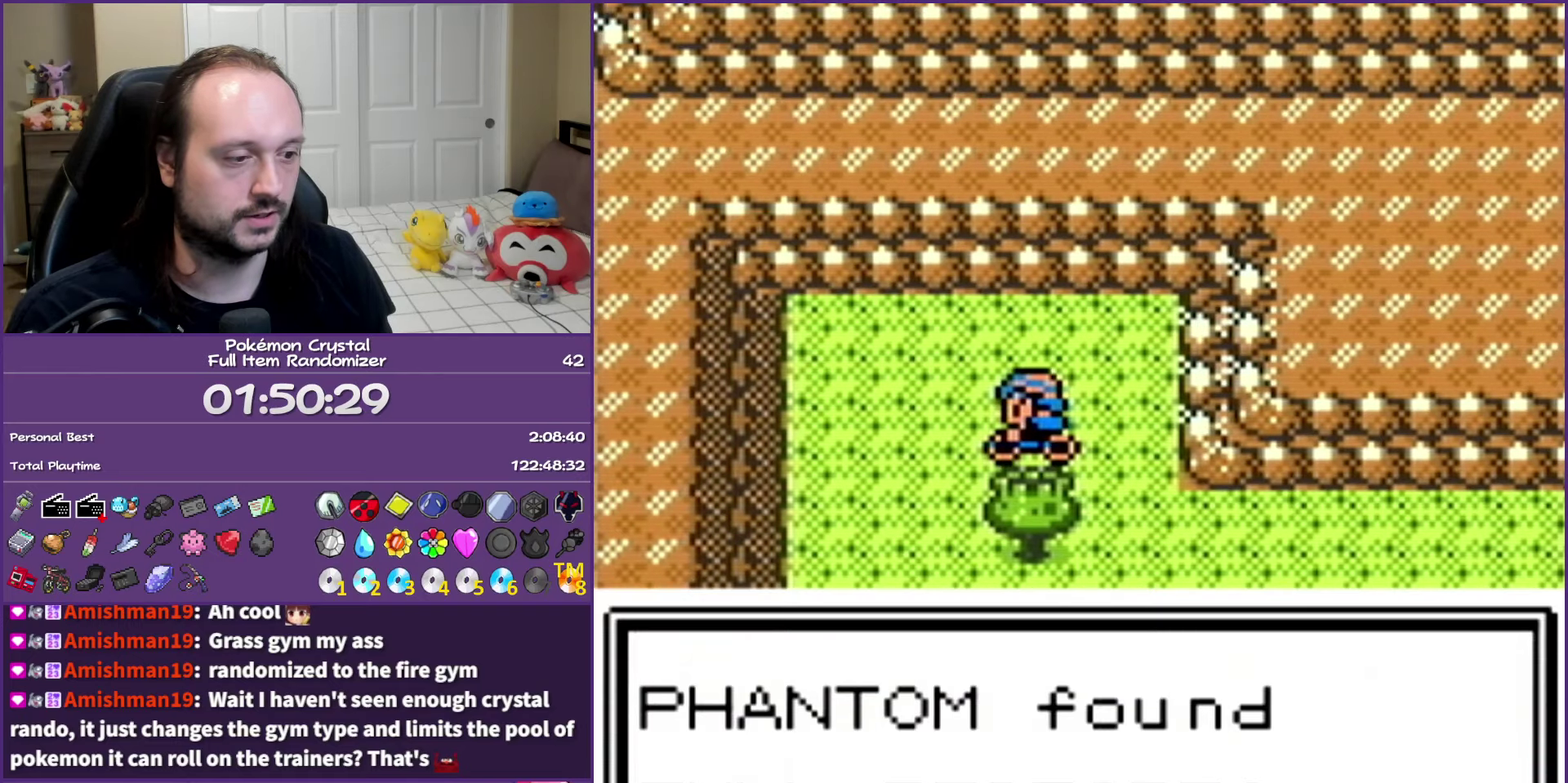
{"buttons": ["B", "DPAD_RIGHT"], "events": [[83, "DPAD_RIGHT", "down"]]}
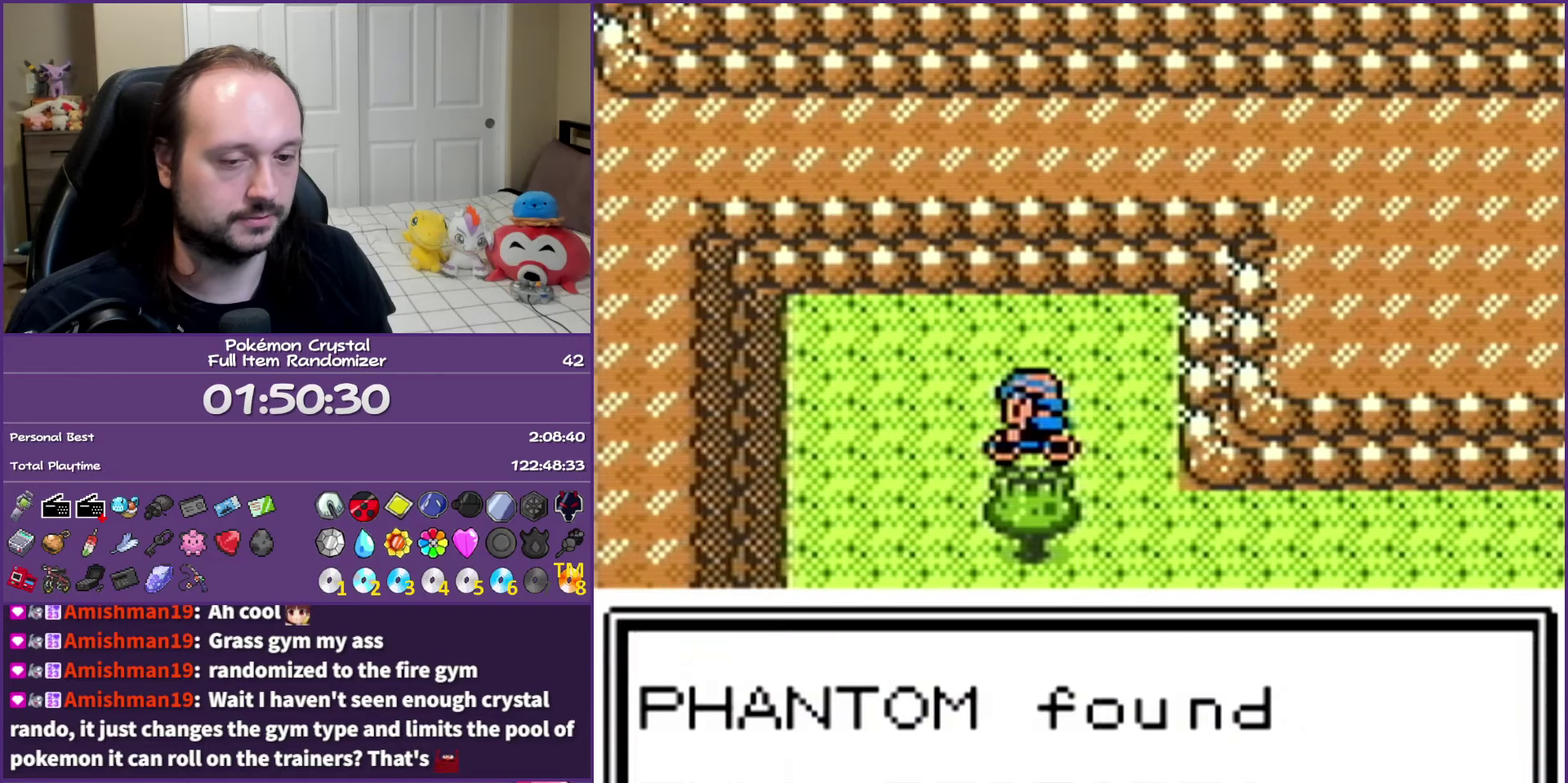
{"buttons": ["B", "DPAD_RIGHT"], "events": [[217, "DPAD_RIGHT", "up"], [467, "DPAD_RIGHT", "down"]]}
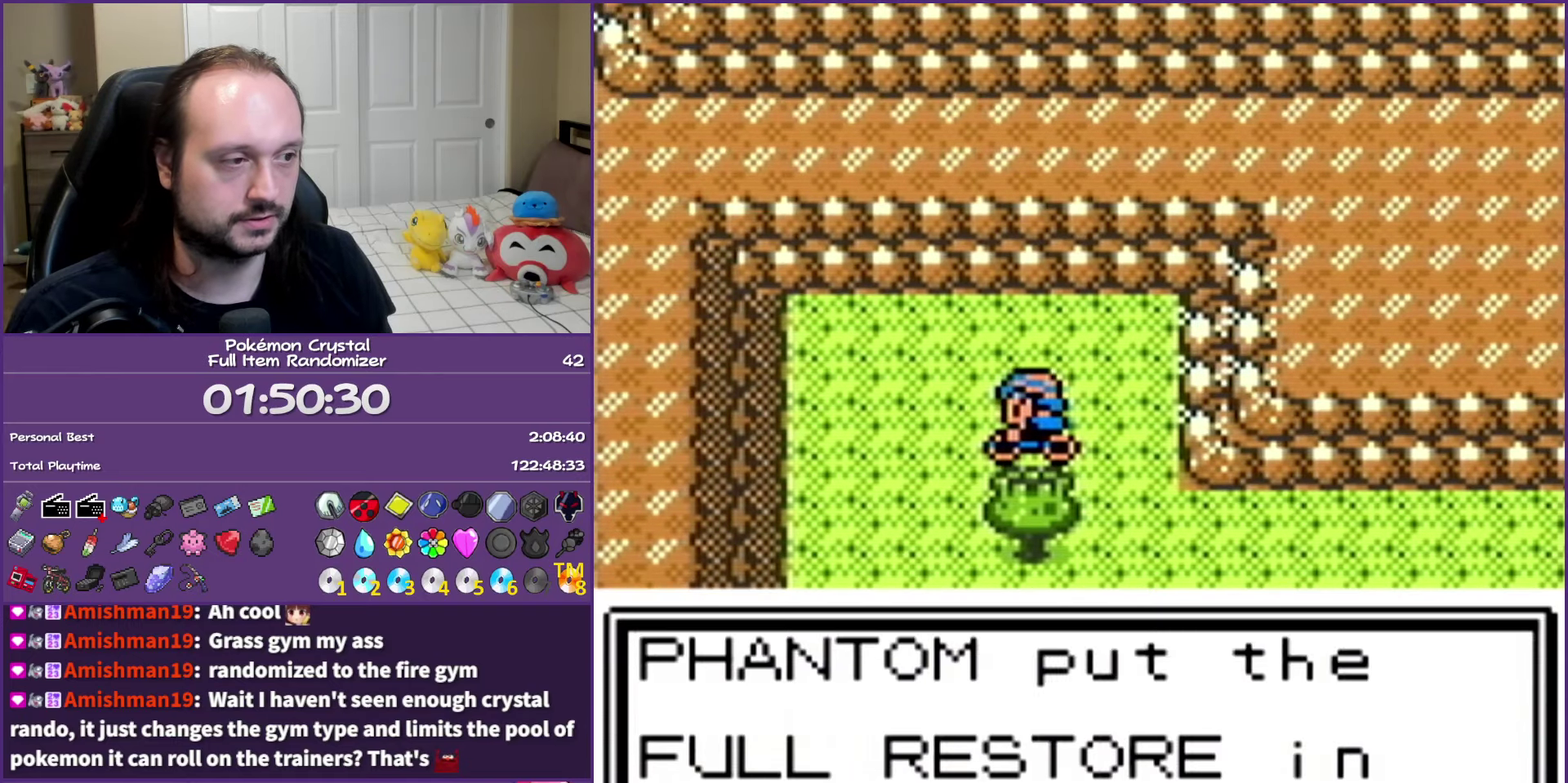
{"buttons": ["B", "DPAD_DOWN"], "events": [[433, "DPAD_DOWN", "down"], [500, "DPAD_RIGHT", "up"]]}
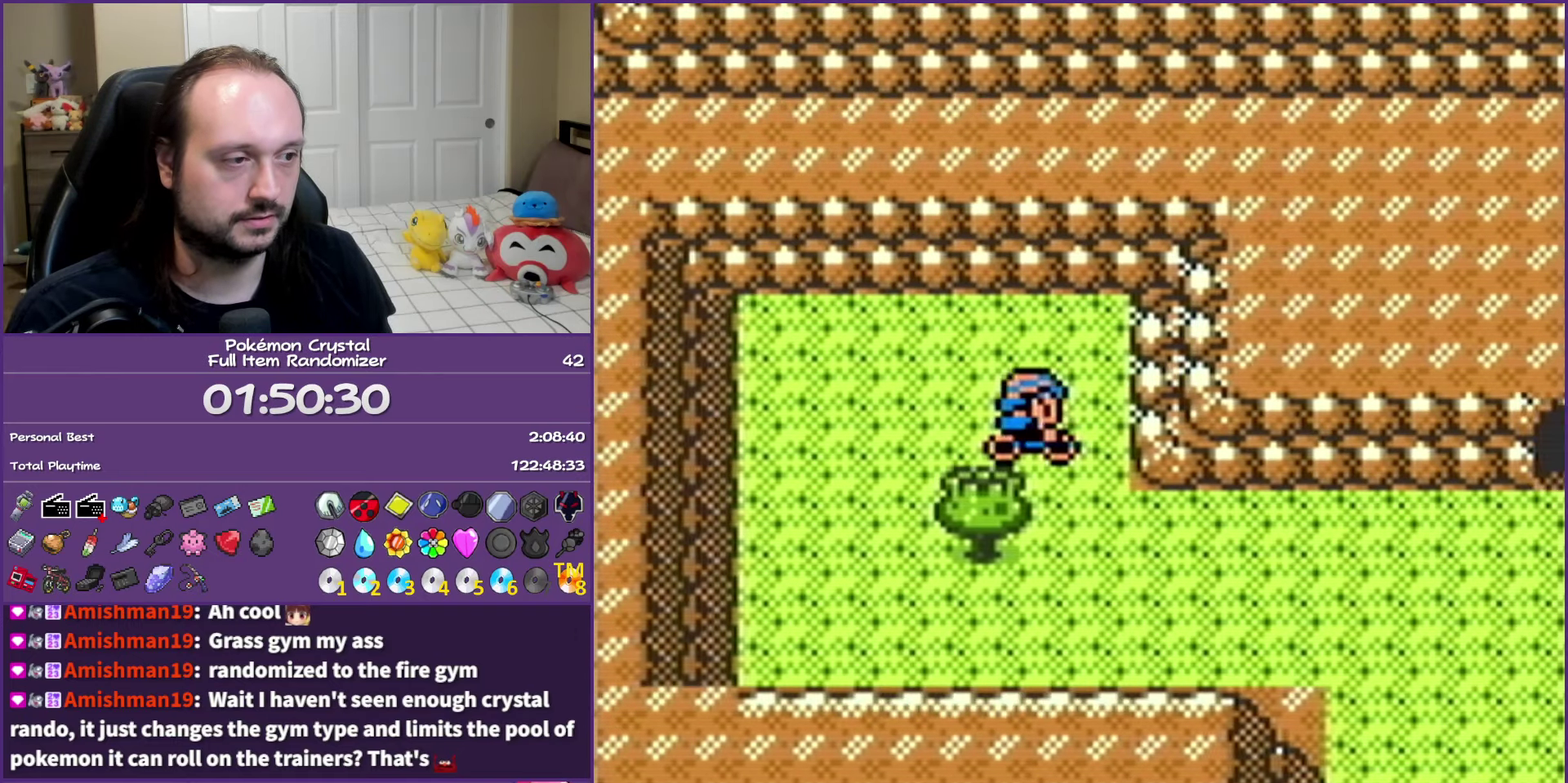
{"buttons": ["B", "DPAD_RIGHT"], "events": [[133, "DPAD_RIGHT", "down"], [217, "DPAD_DOWN", "up"]]}
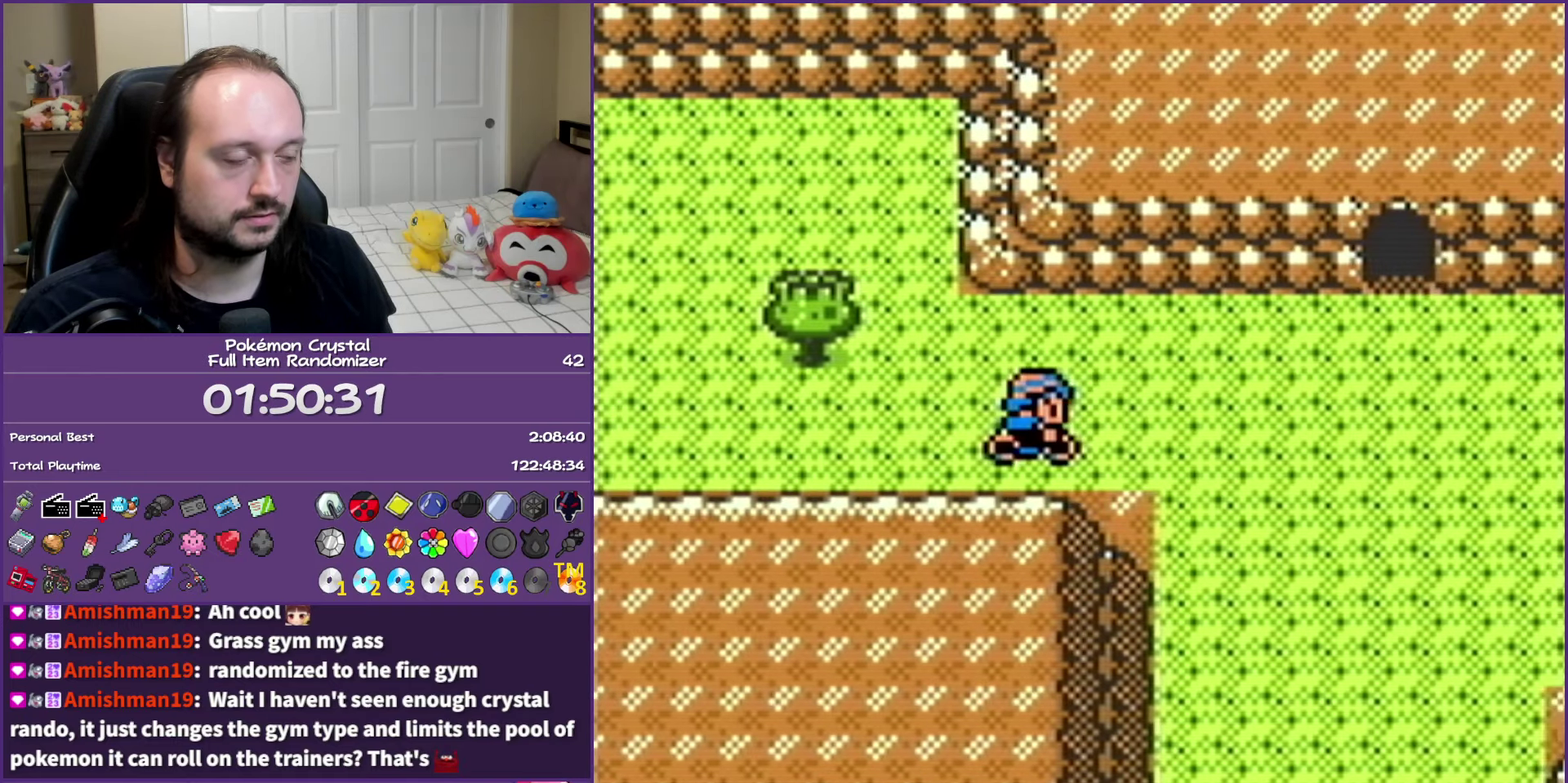
{"buttons": ["B", "DPAD_DOWN"], "events": [[150, "DPAD_DOWN", "down"], [200, "DPAD_RIGHT", "up"]]}
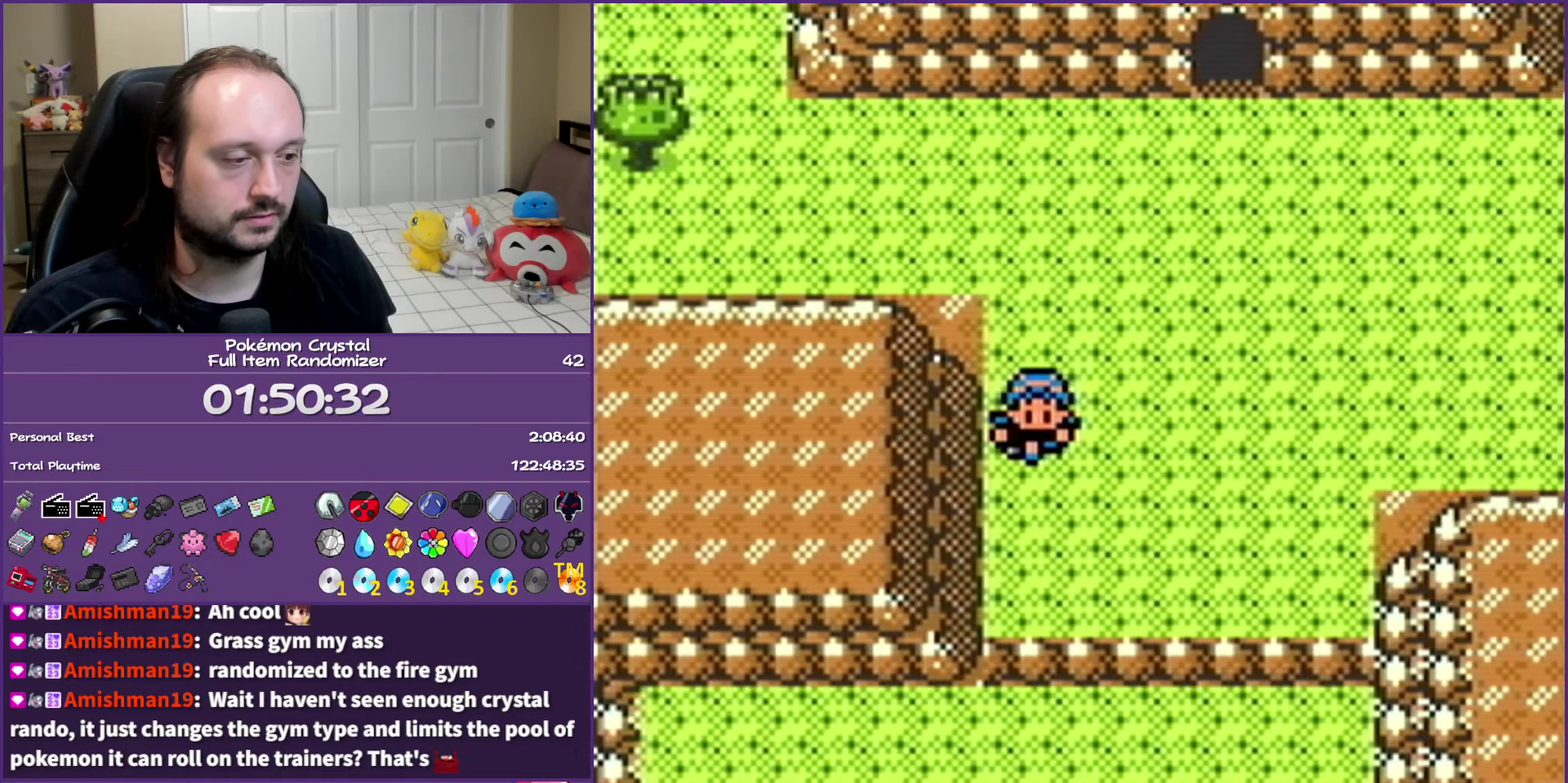
{"buttons": ["DPAD_LEFT"], "events": [[250, "DPAD_DOWN", "up"], [333, "B", "up"], [367, "DPAD_LEFT", "down"]]}
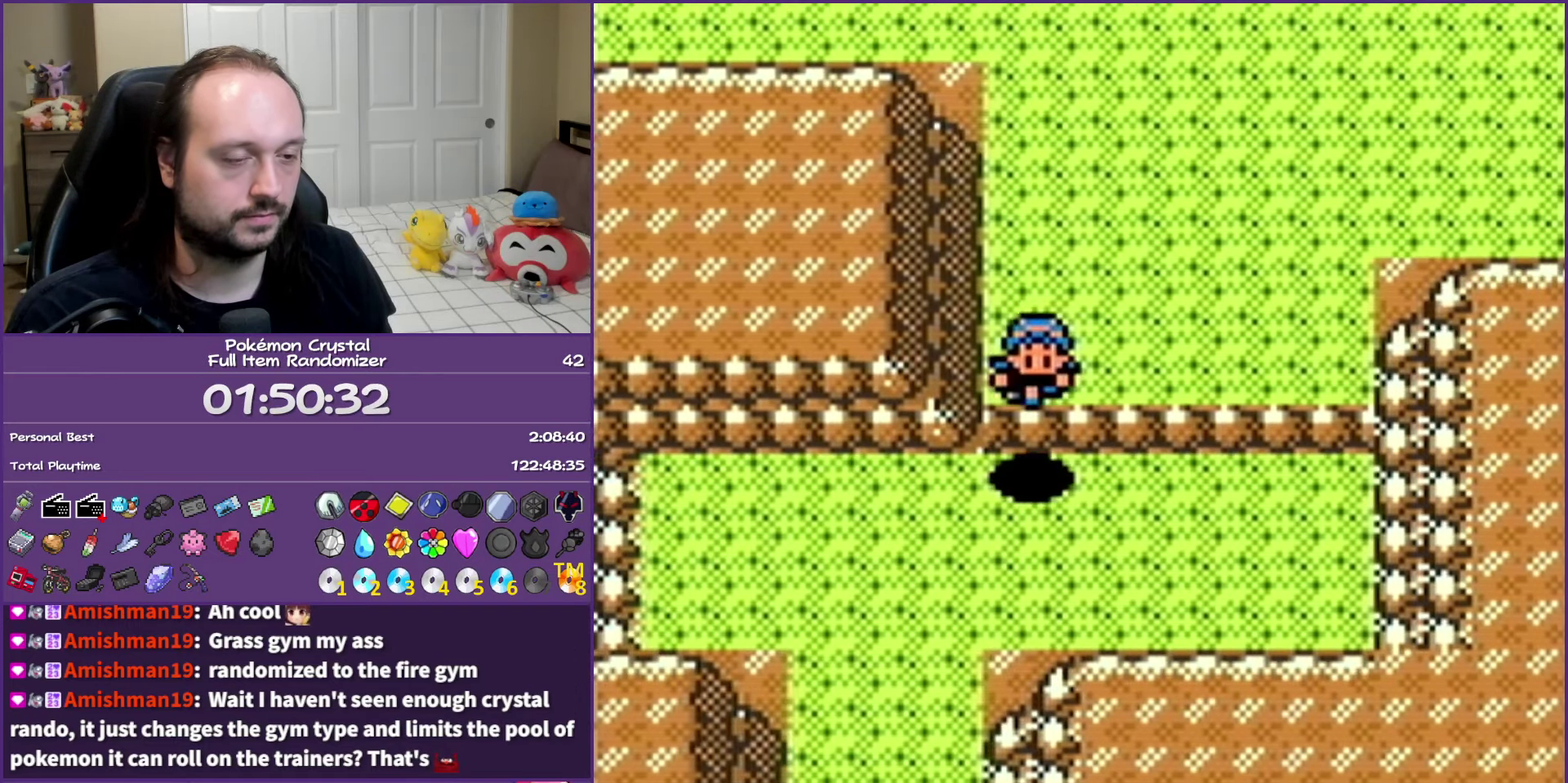
{"buttons": ["DPAD_LEFT"], "events": []}
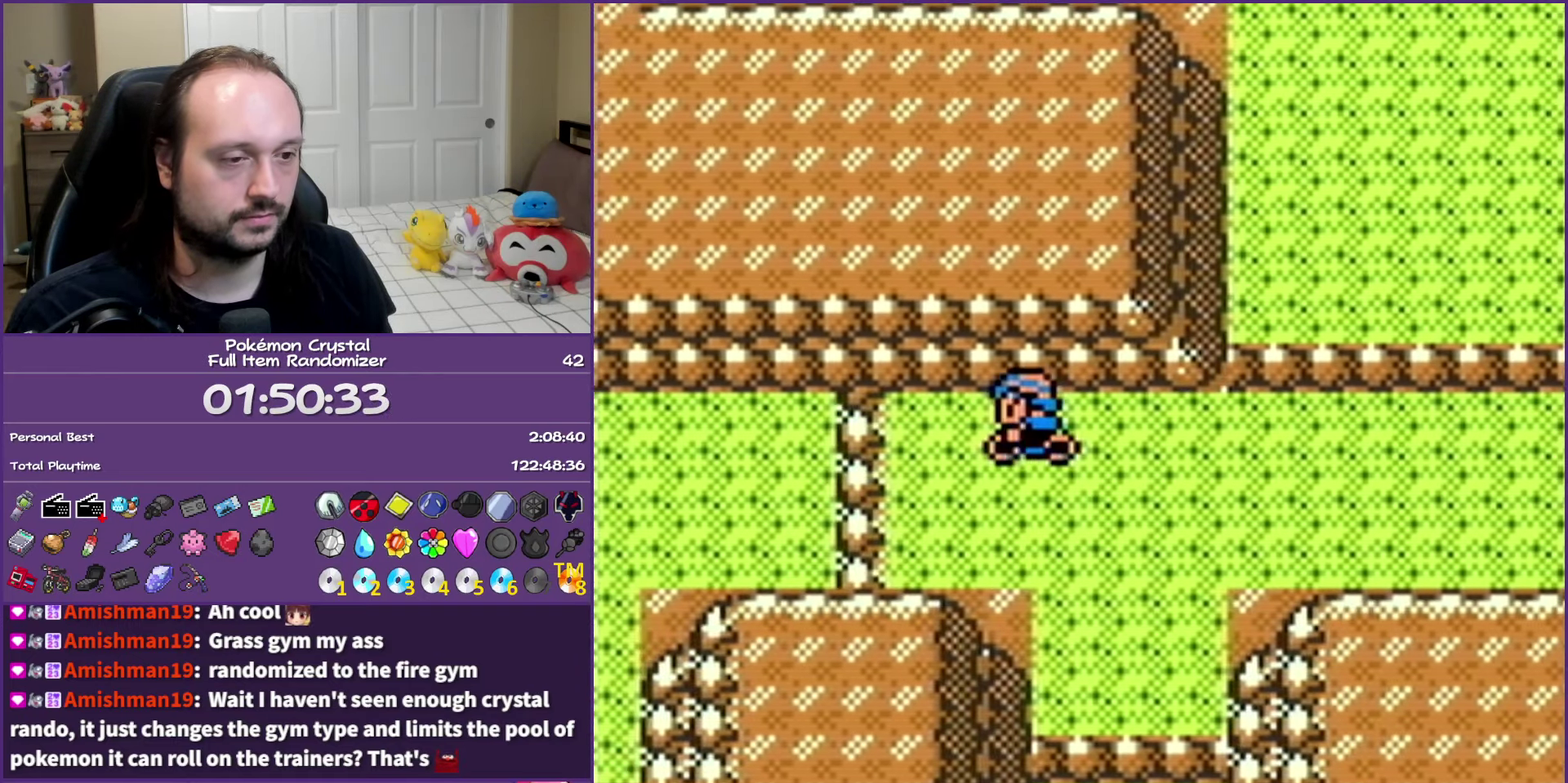
{"buttons": [], "events": [[250, "DPAD_LEFT", "up"]]}
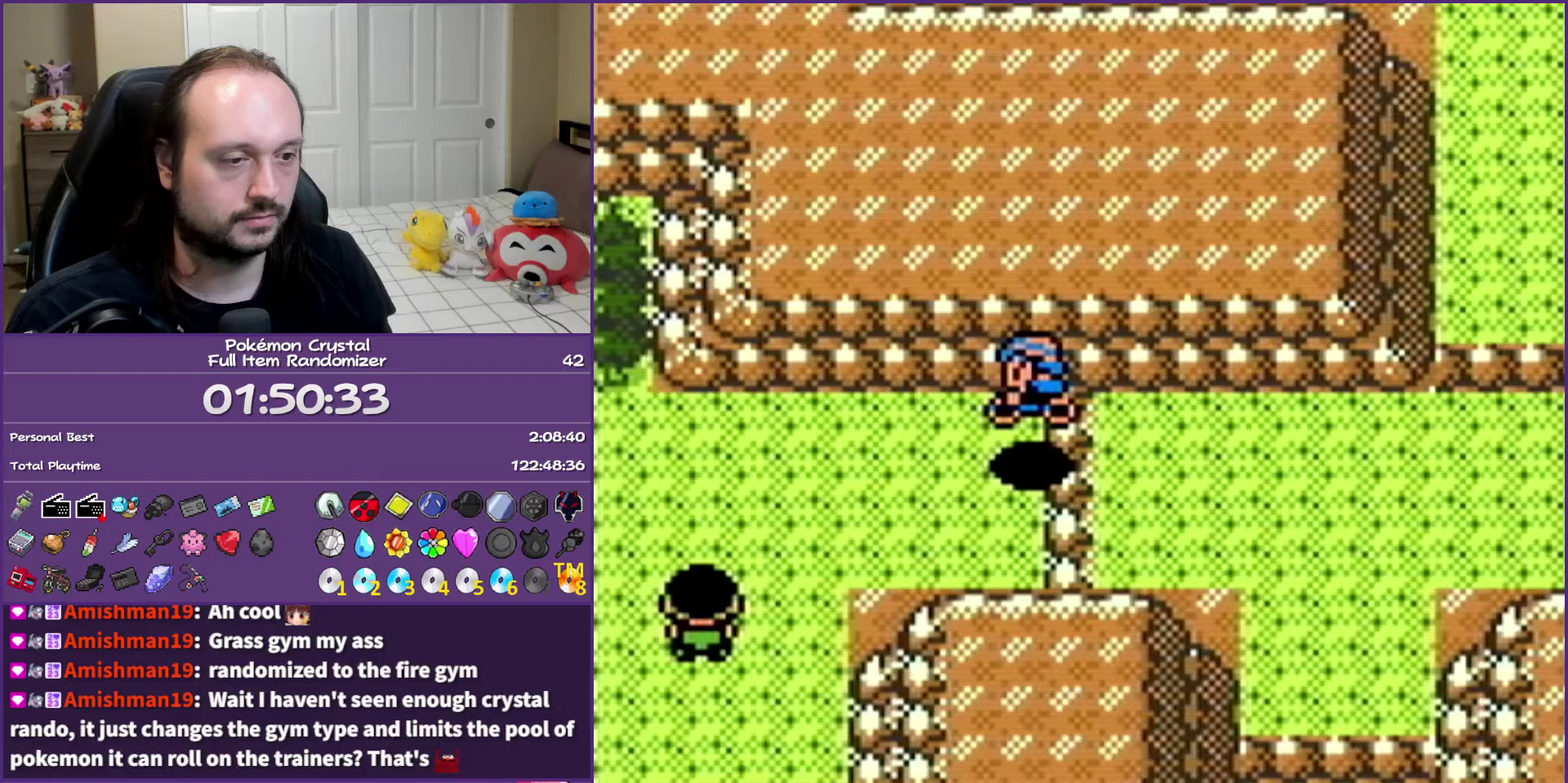
{"buttons": ["DPAD_DOWN"], "events": [[17, "DPAD_LEFT", "down"], [250, "DPAD_DOWN", "down"], [250, "DPAD_LEFT", "up"]]}
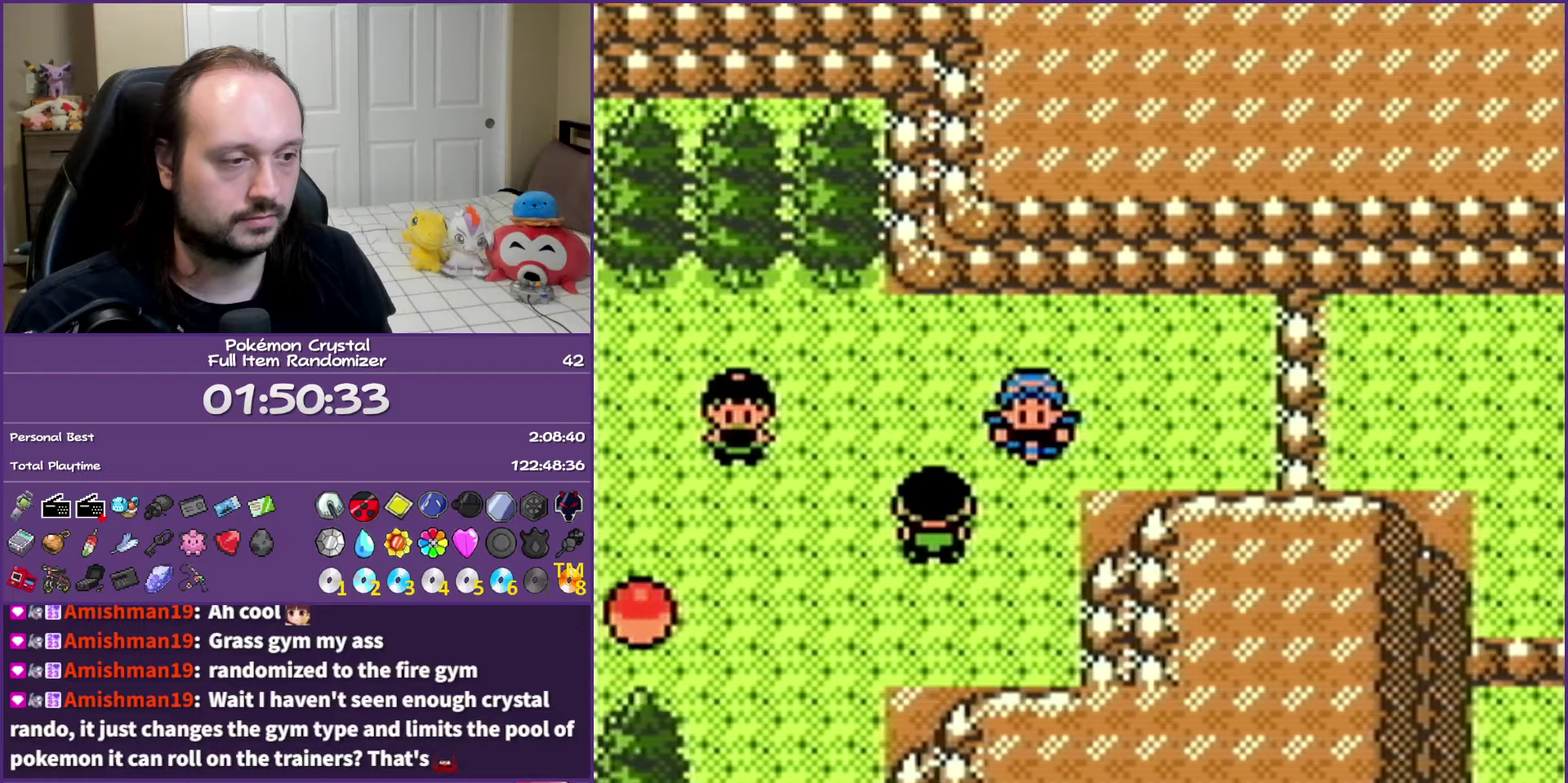
{"buttons": ["DPAD_UP"], "events": [[133, "DPAD_DOWN", "up"], [133, "DPAD_LEFT", "down"], [417, "DPAD_UP", "down"], [450, "DPAD_LEFT", "up"]]}
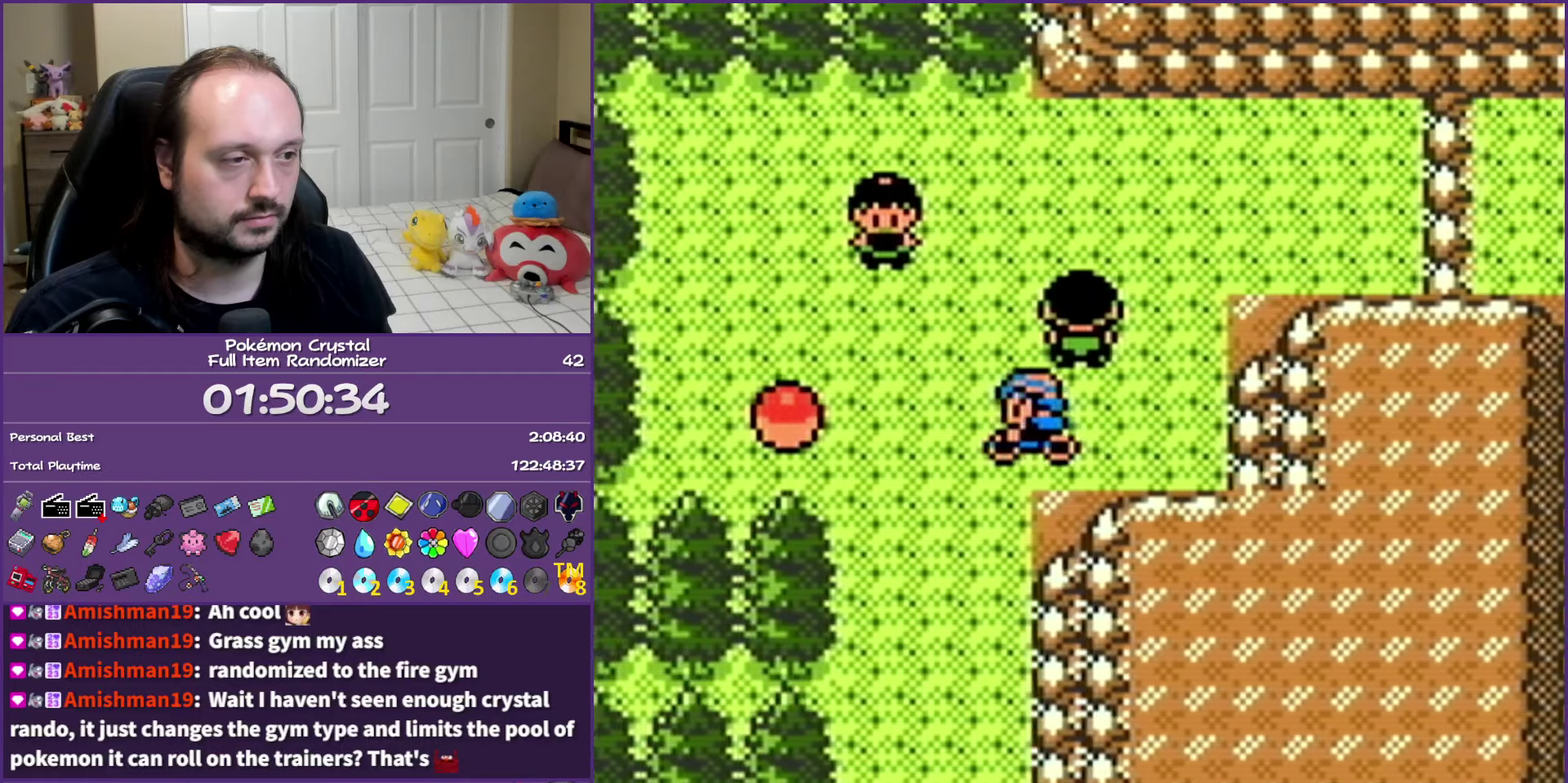
{"buttons": ["DPAD_LEFT"], "events": [[300, "DPAD_LEFT", "down"], [350, "DPAD_UP", "up"]]}
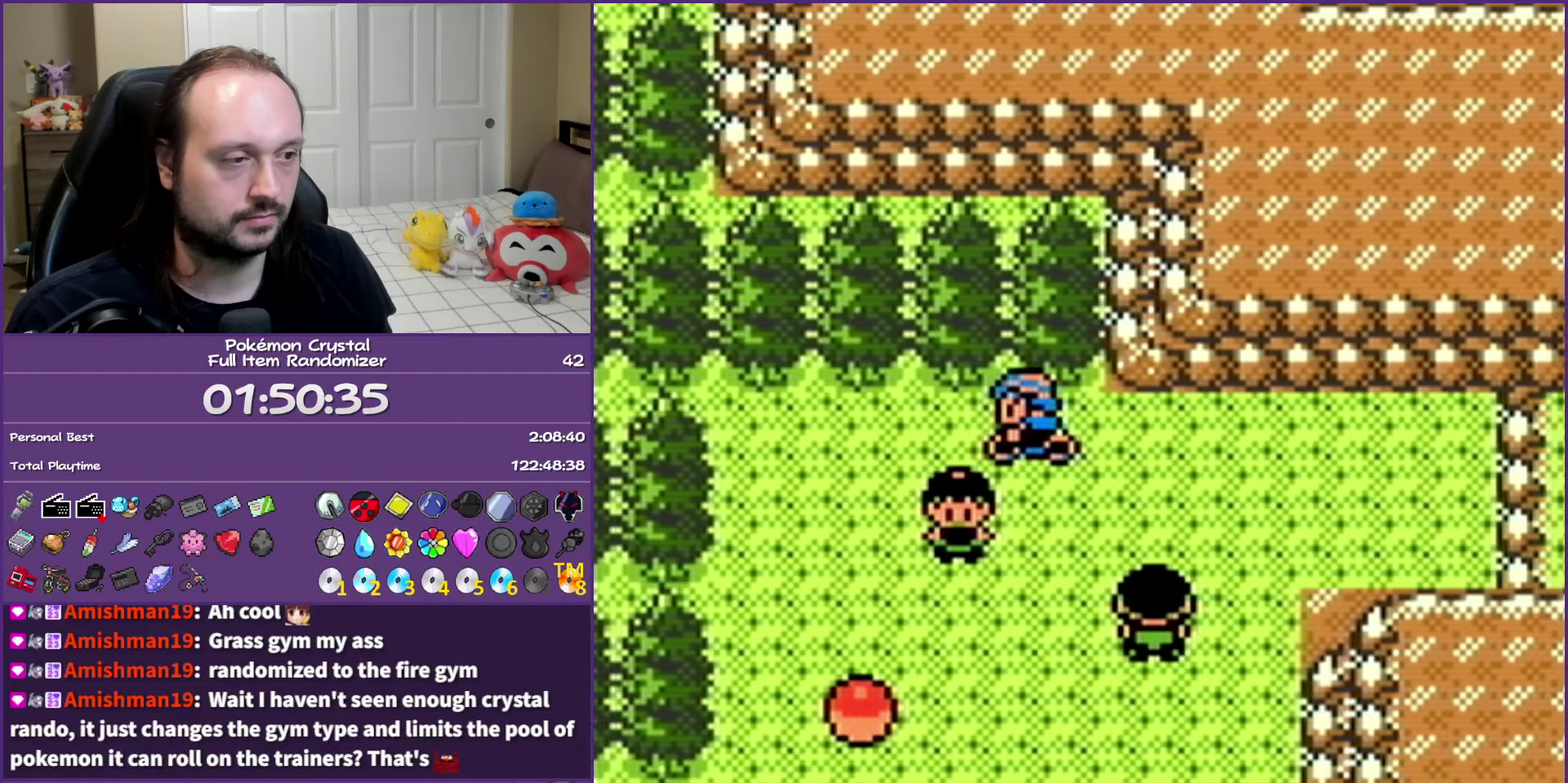
{"buttons": [], "events": [[83, "DPAD_DOWN", "down"], [100, "DPAD_LEFT", "up"], [383, "A", "down"], [383, "DPAD_DOWN", "up"], [500, "A", "up"]]}
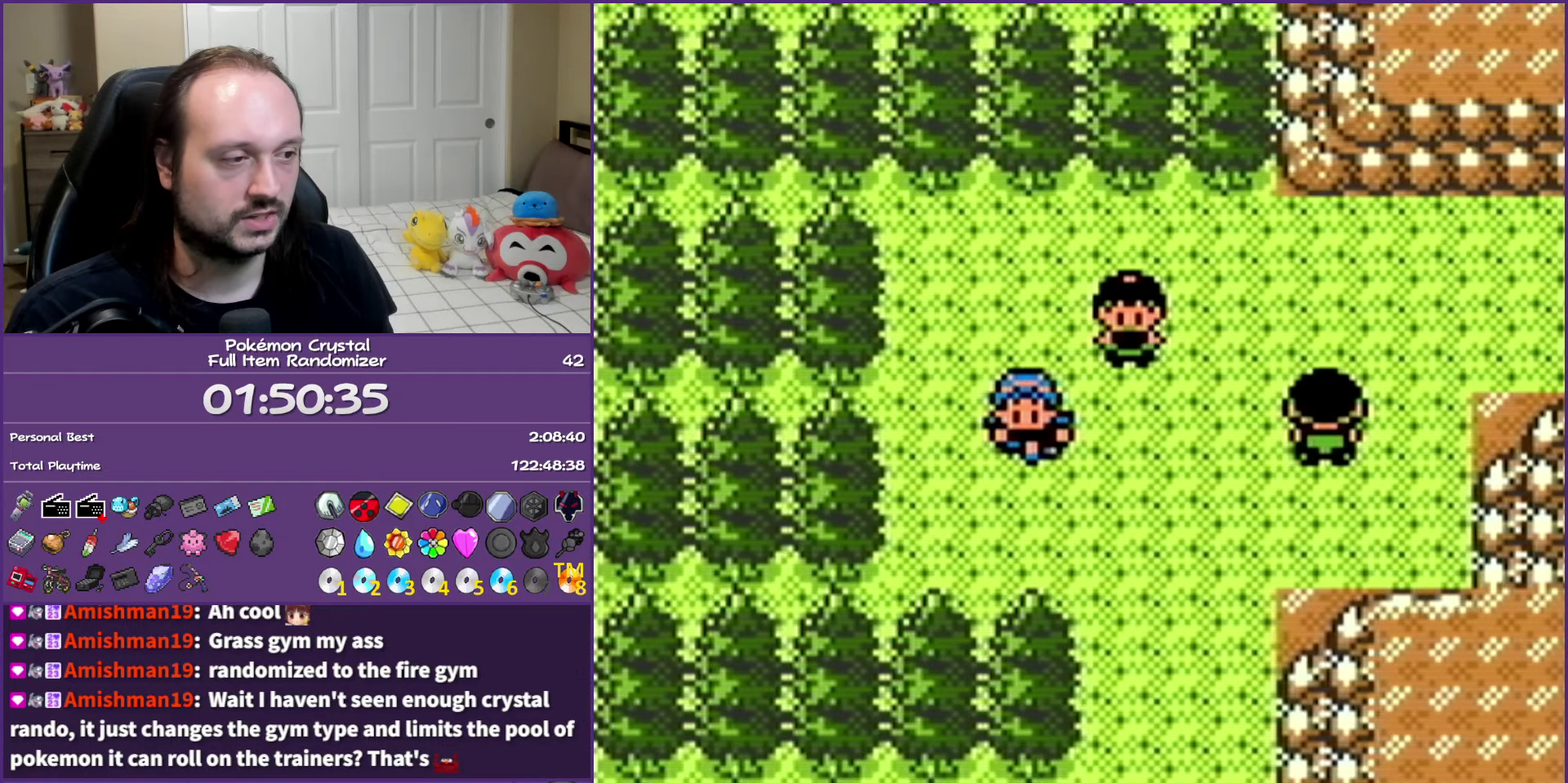
{"buttons": ["B"], "events": [[183, "B", "down"]]}
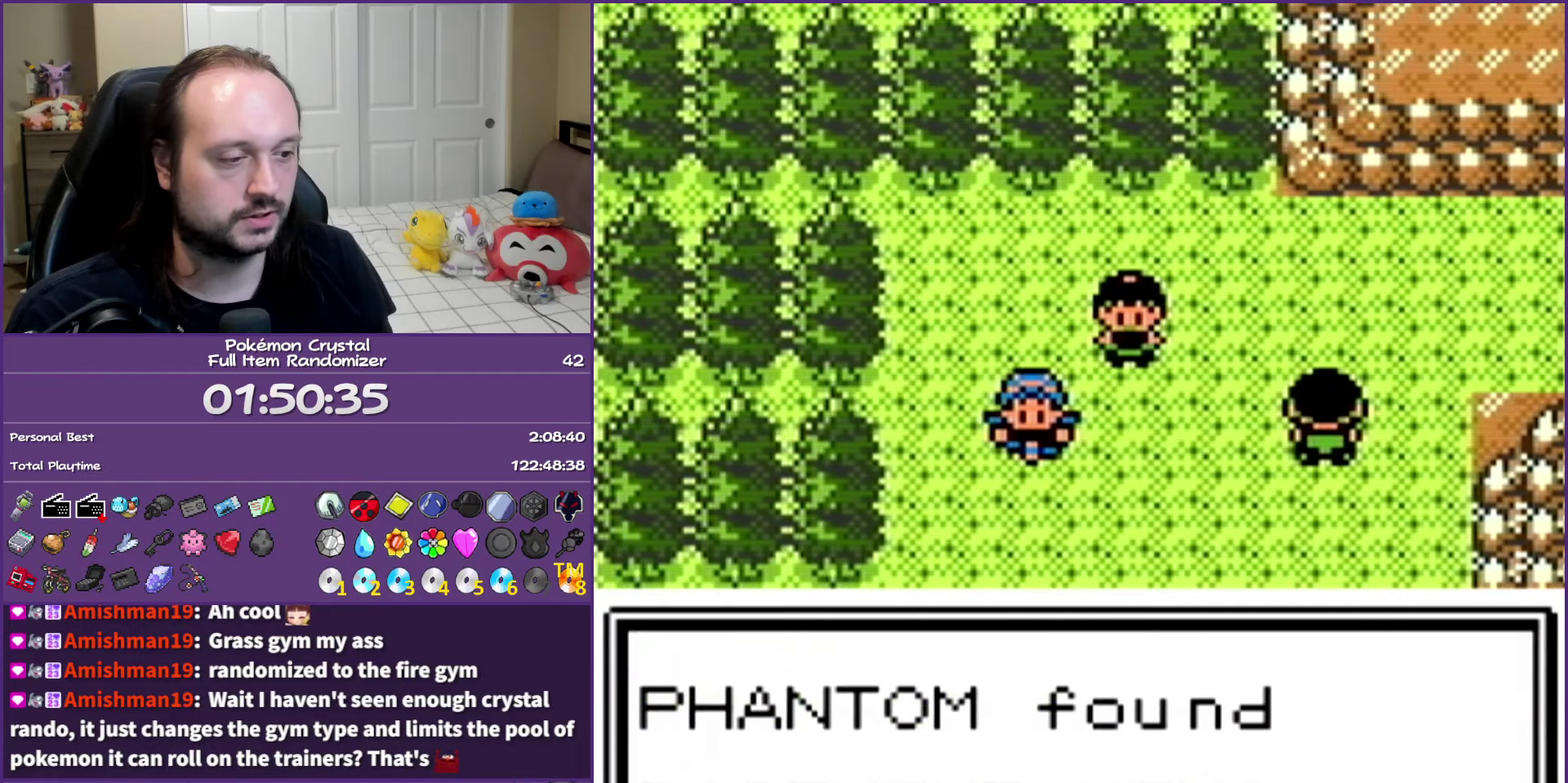
{"buttons": [], "events": [[483, "B", "up"]]}